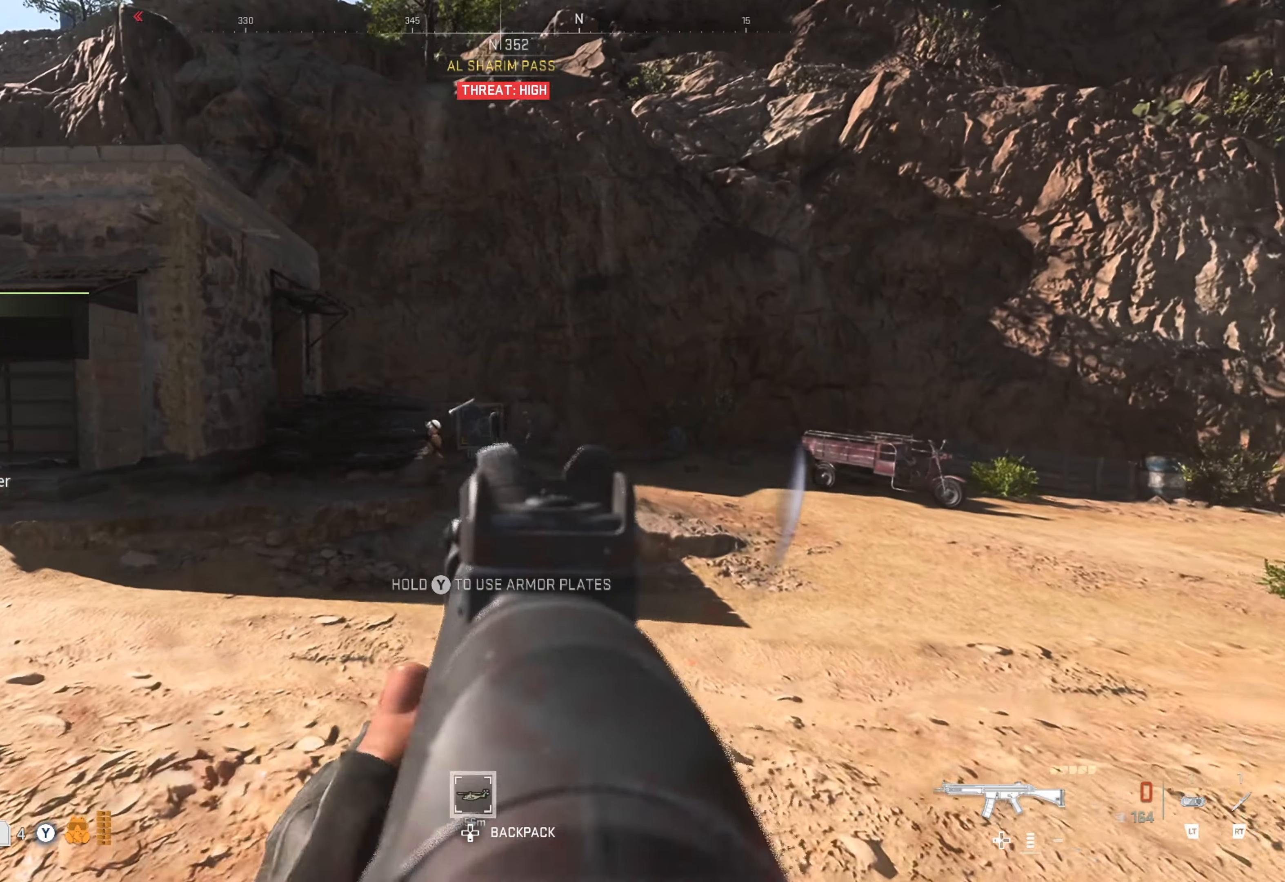
Gameplay with a controller (Xbox layout); each line is a JSON object with the inputs held at the frame after it. "events" lists button and stick changes between this image and that frame as [ms after this image, input, new state], when the widget could be followed in between.
{"buttons": [], "left_stick": "up-left", "right_stick": "center", "events": [[150, "left_stick", "up-left"], [250, "L1", "up"], [334, "right_stick", "center"]]}
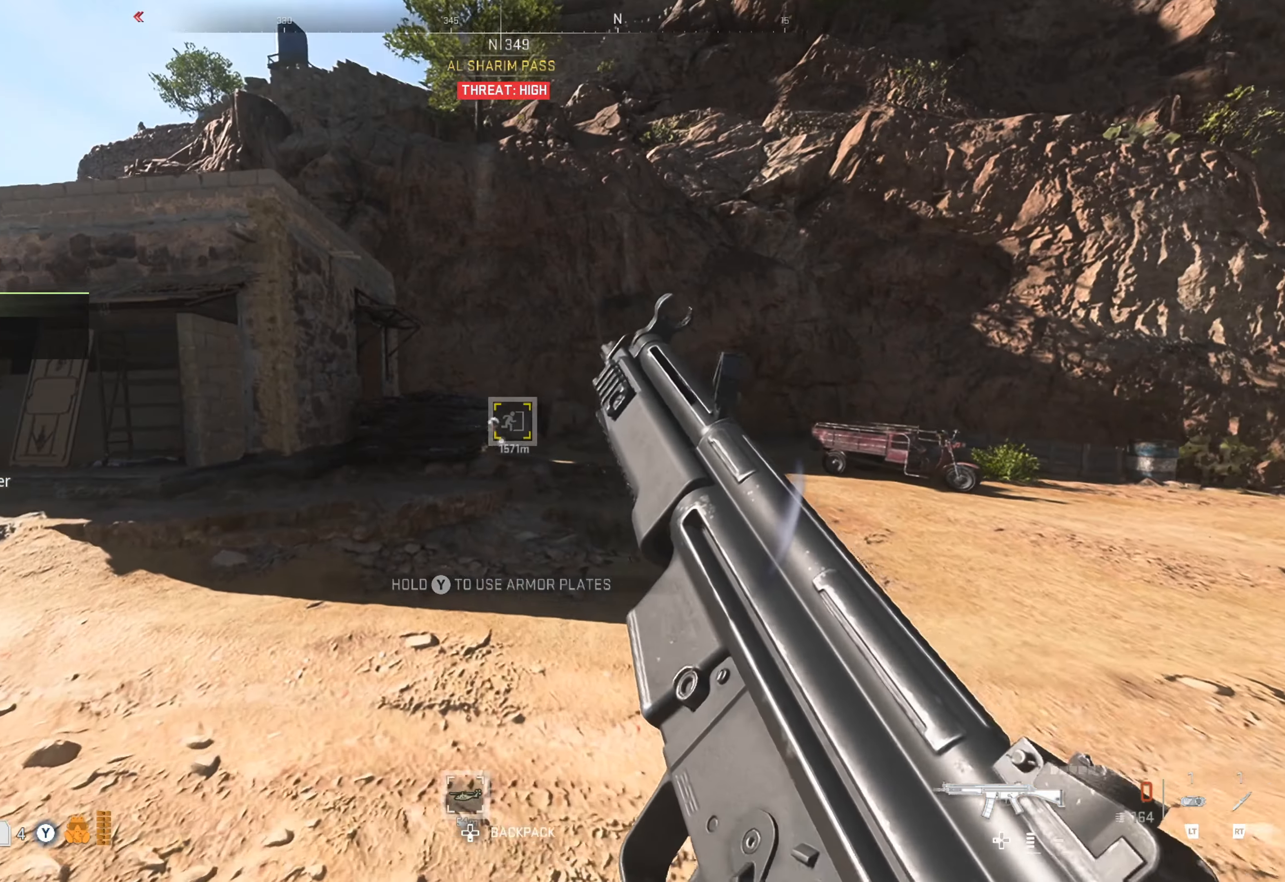
{"buttons": [], "left_stick": "up", "right_stick": "left", "events": [[34, "right_stick", "left"], [117, "left_stick", "up"], [134, "right_stick", "center"], [334, "right_stick", "left"]]}
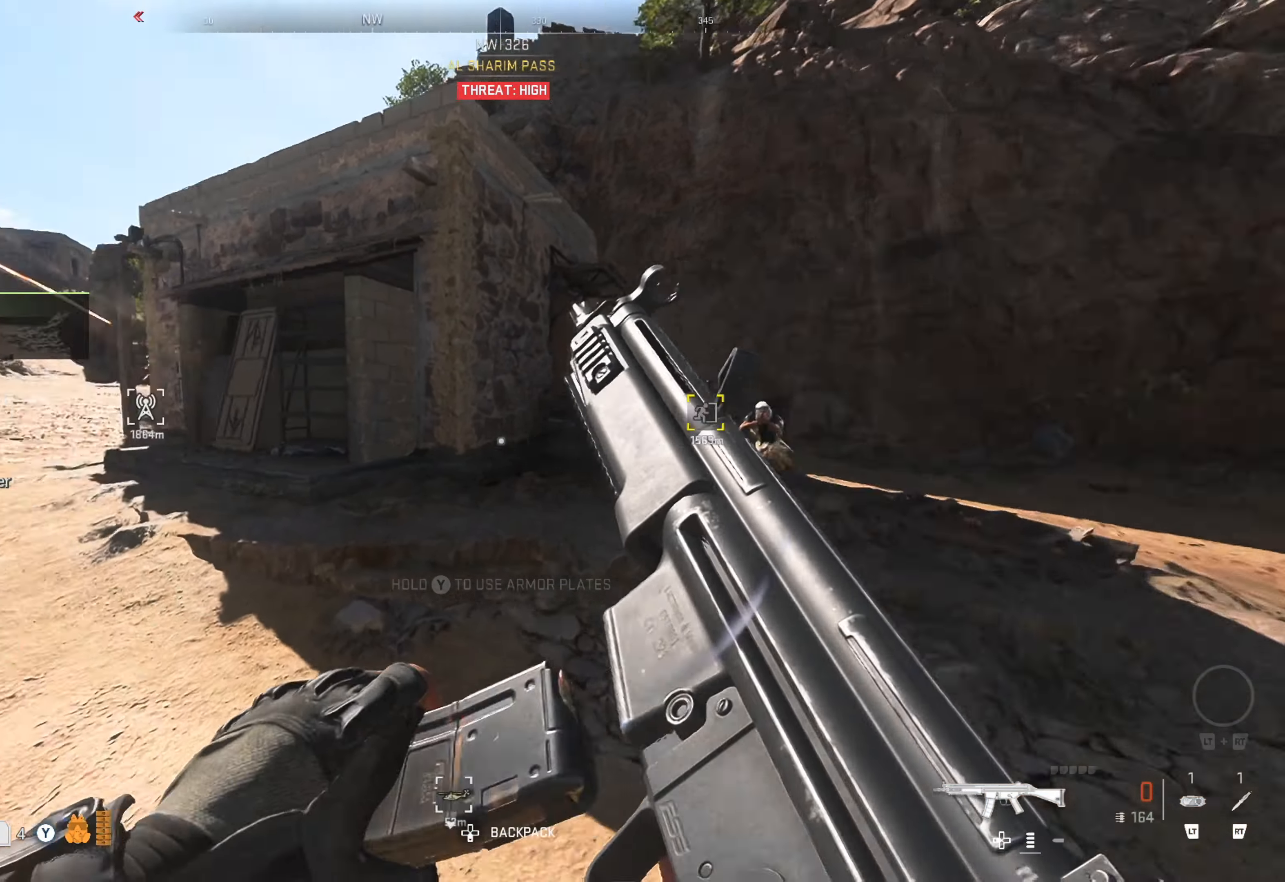
{"buttons": [], "left_stick": "up-left", "right_stick": "left", "events": [[67, "right_stick", "center"], [367, "left_stick", "up-left"], [450, "right_stick", "left"]]}
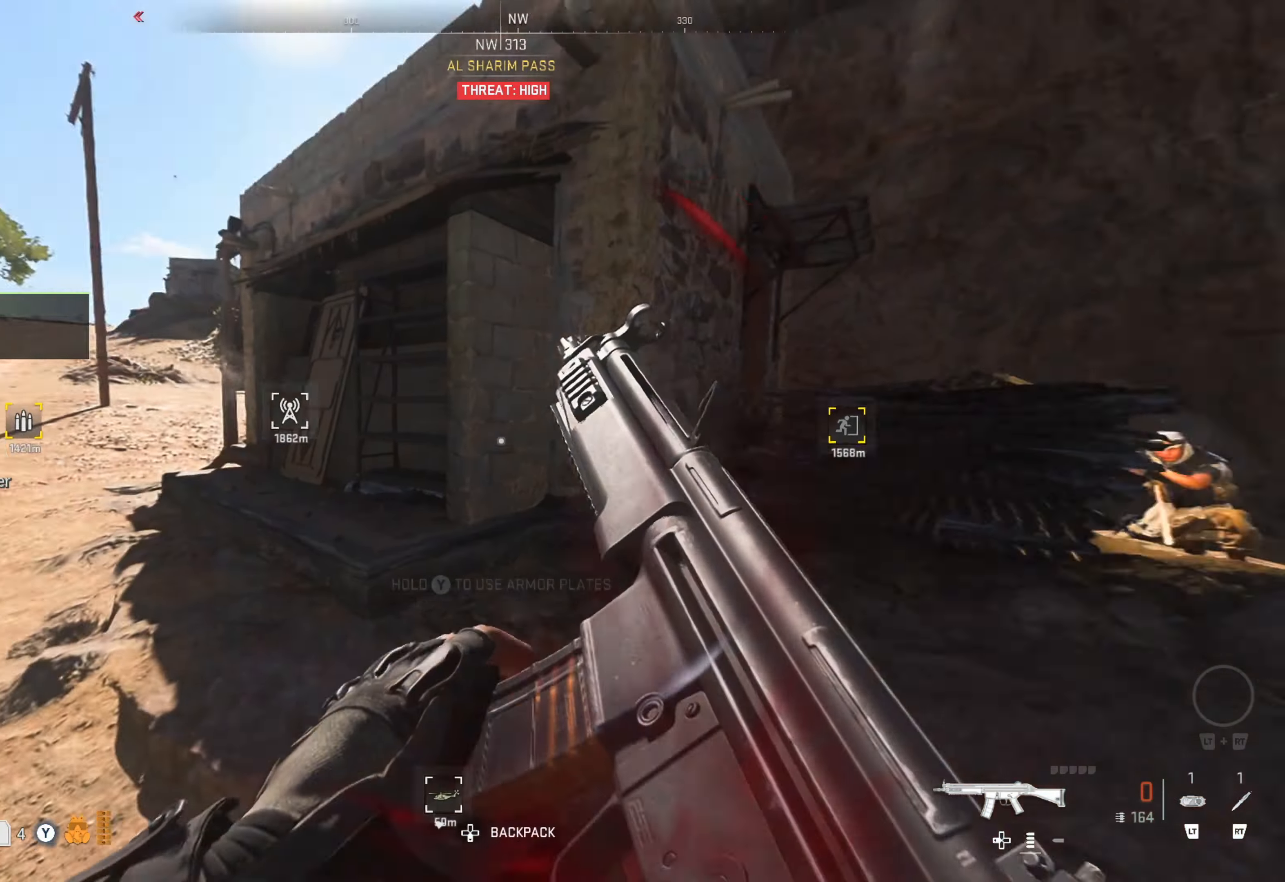
{"buttons": [], "left_stick": "up-right", "right_stick": "right", "events": [[67, "left_stick", "up"], [100, "right_stick", "center"], [167, "left_stick", "up-right"], [167, "right_stick", "right"]]}
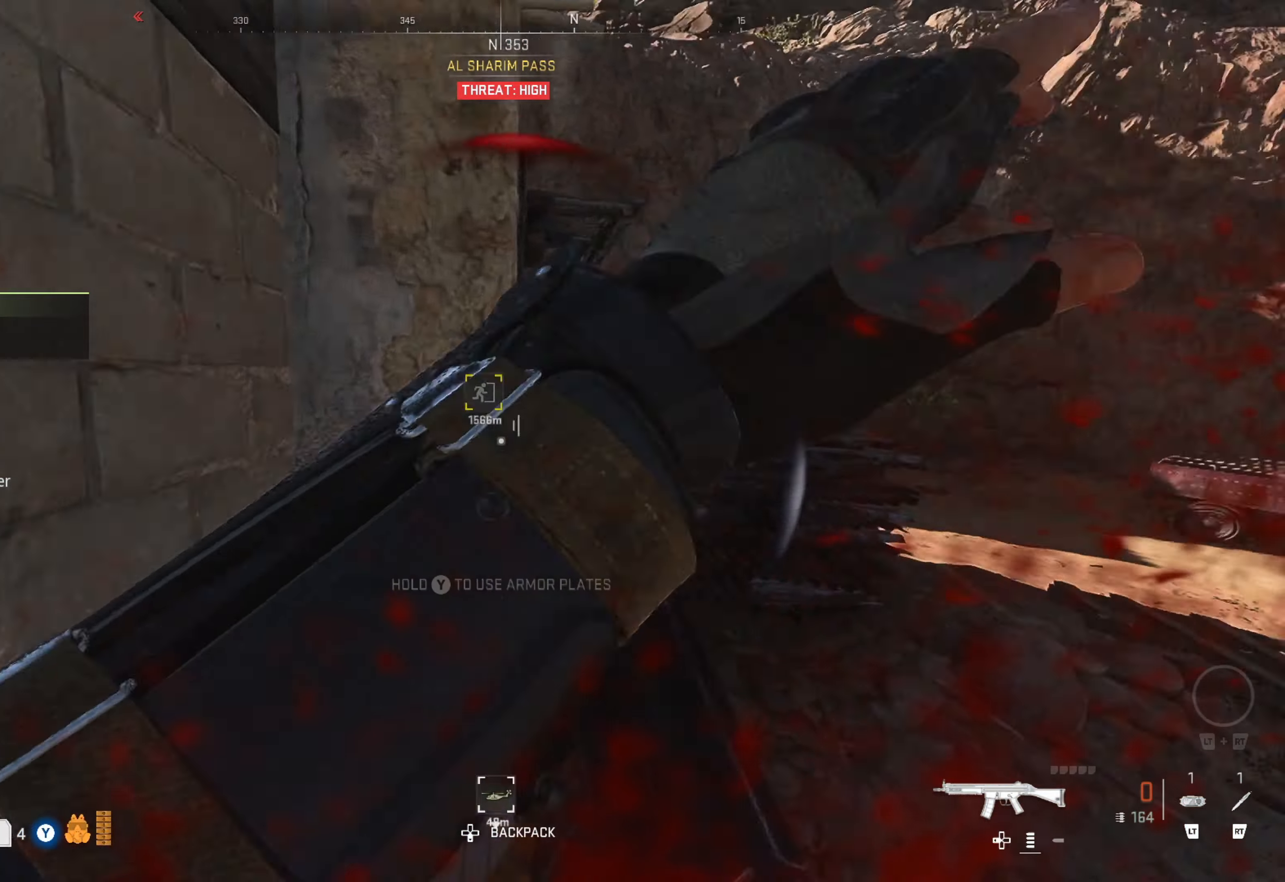
{"buttons": [], "left_stick": "up-right", "right_stick": "center", "events": [[284, "right_stick", "down-right"], [434, "right_stick", "center"]]}
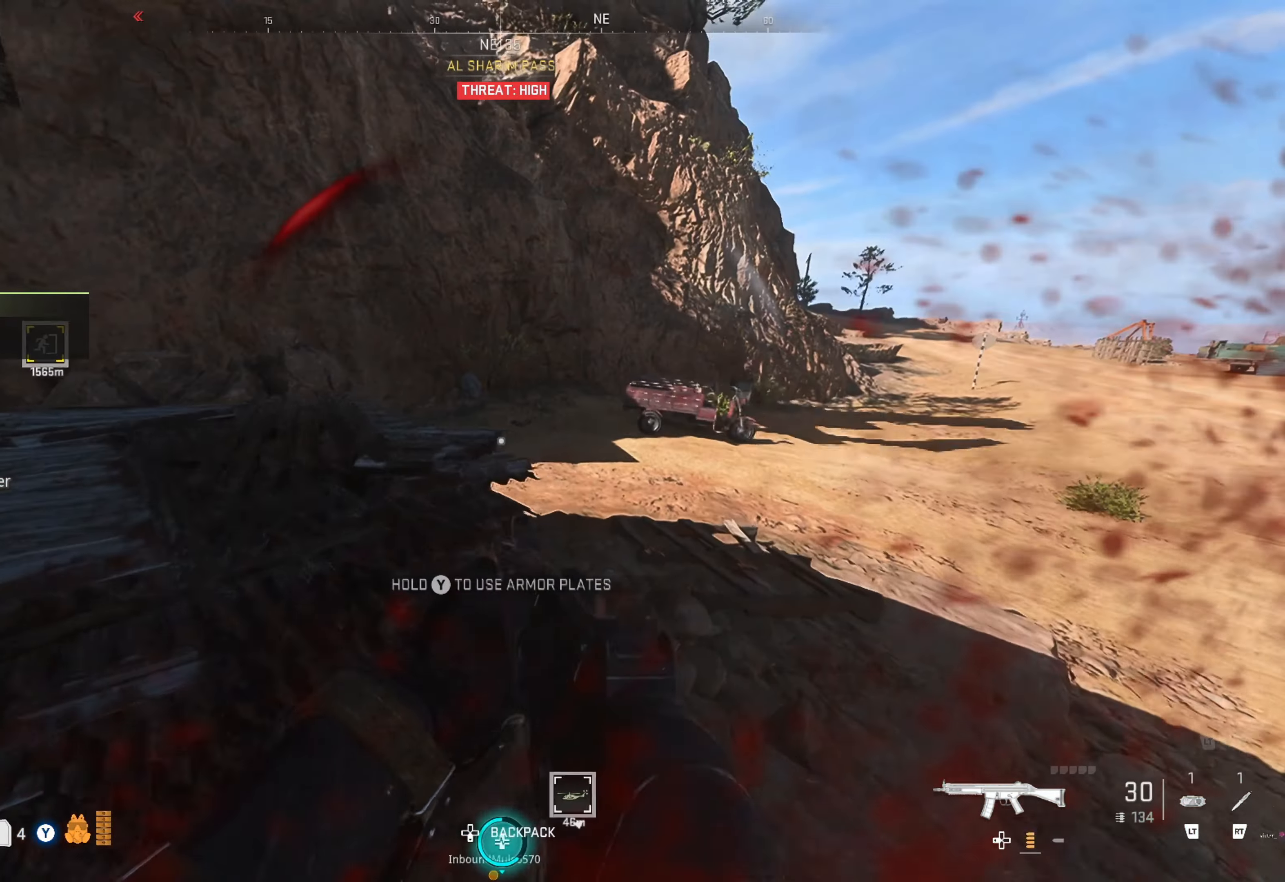
{"buttons": [], "left_stick": "up-right", "right_stick": "left", "events": [[100, "left_stick", "up"], [200, "right_stick", "down-left"], [217, "left_stick", "up-right"], [433, "right_stick", "left"]]}
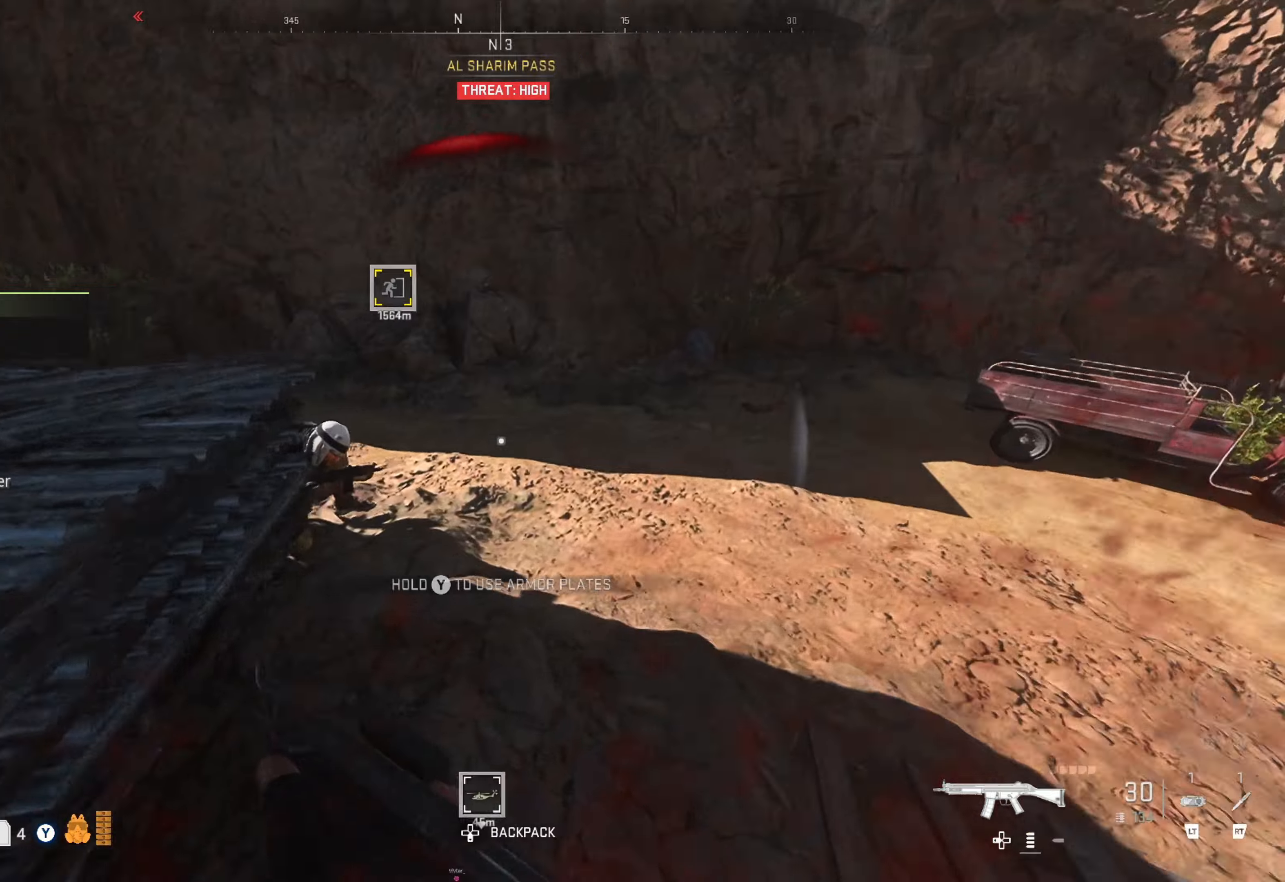
{"buttons": ["L1", "R1"], "left_stick": "right", "right_stick": "right", "events": [[133, "L1", "down"], [183, "left_stick", "up"], [300, "R1", "down"], [350, "left_stick", "right"], [350, "right_stick", "right"]]}
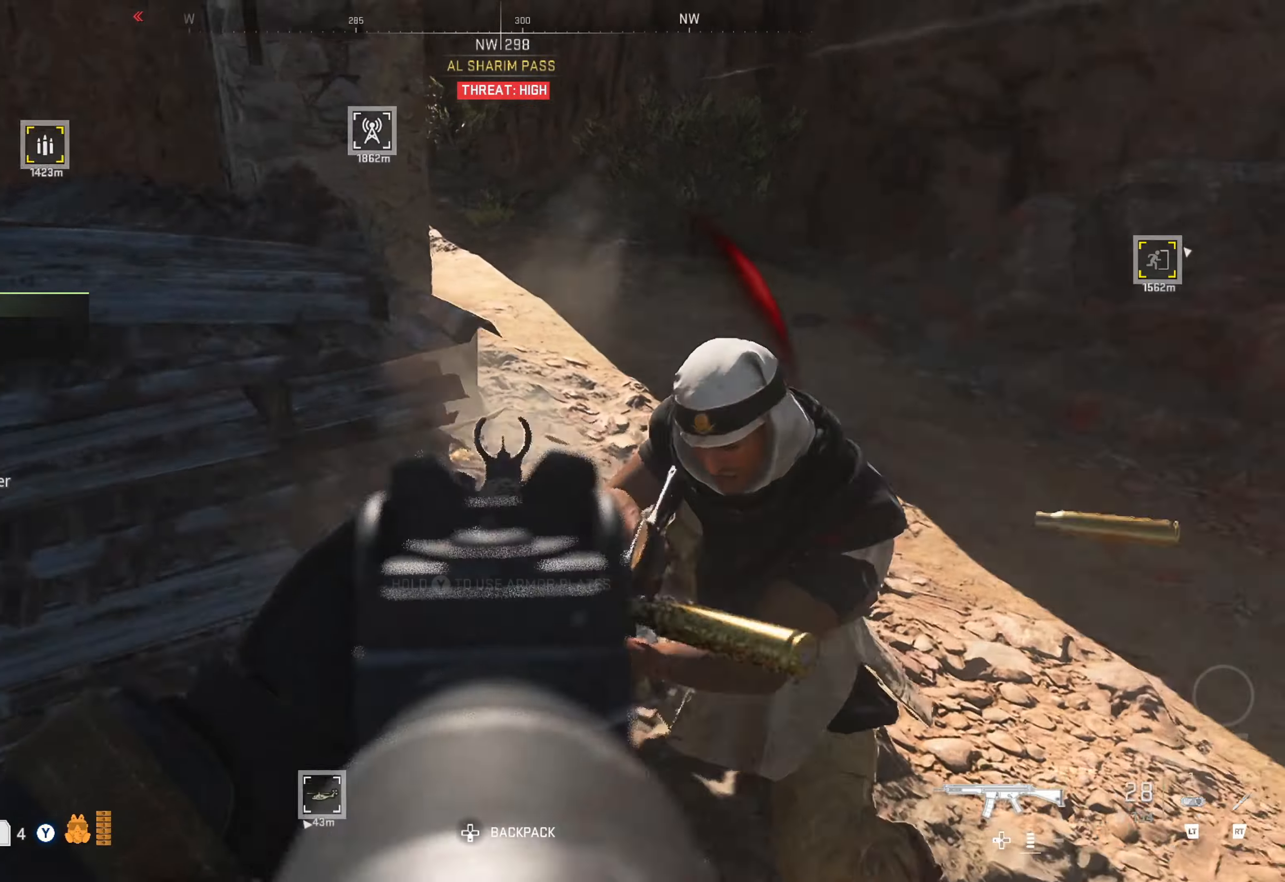
{"buttons": ["L1", "R1"], "left_stick": "down", "right_stick": "down-right", "events": [[100, "left_stick", "center"], [400, "left_stick", "down"], [400, "right_stick", "down-right"]]}
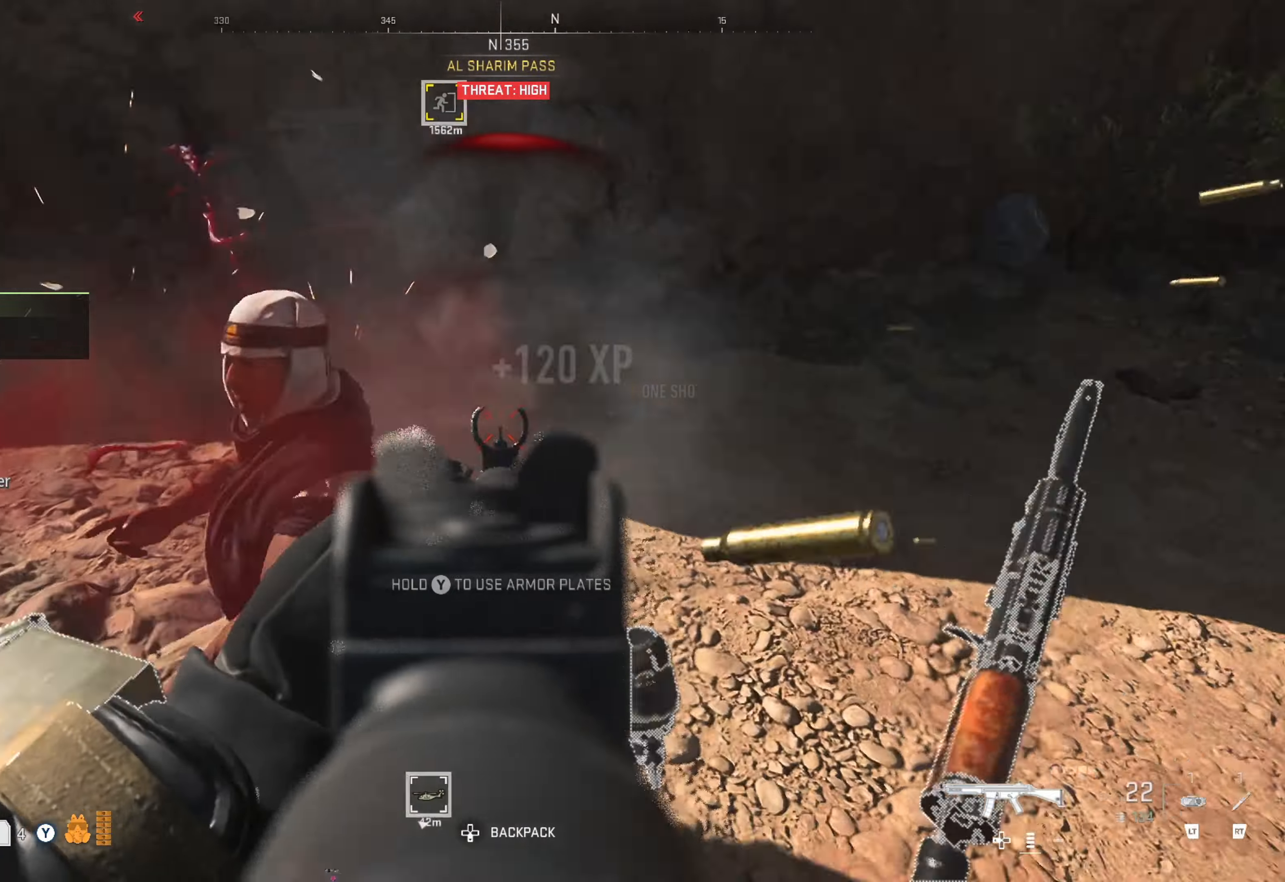
{"buttons": [], "left_stick": "up", "right_stick": "center", "events": [[33, "left_stick", "center"], [100, "right_stick", "center"], [150, "L1", "up"], [150, "R1", "up"], [166, "left_stick", "up"], [300, "right_stick", "left"], [483, "right_stick", "center"]]}
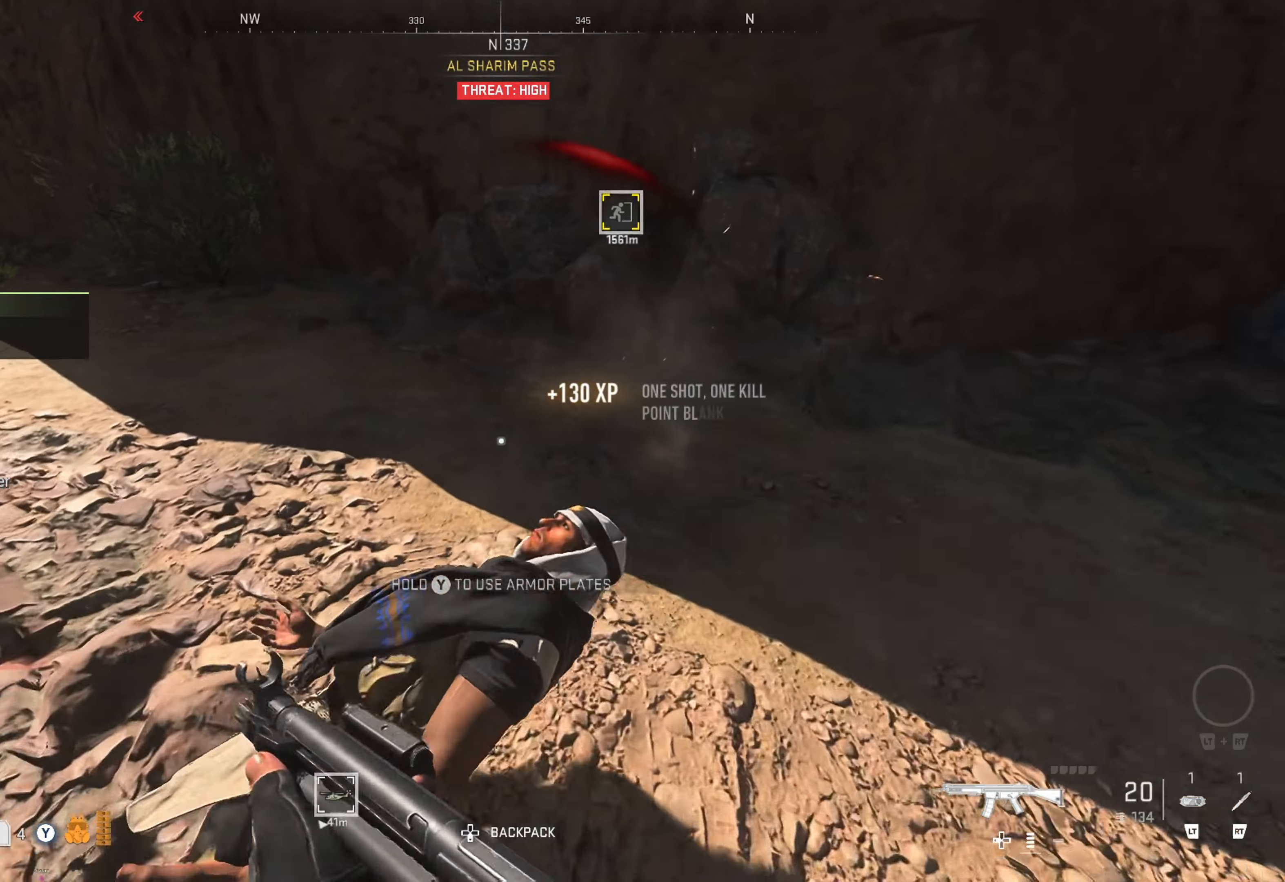
{"buttons": ["Y"], "left_stick": "left", "right_stick": "center", "events": [[66, "right_stick", "left"], [233, "left_stick", "up-left"], [233, "right_stick", "center"], [466, "Y", "down"], [466, "left_stick", "left"]]}
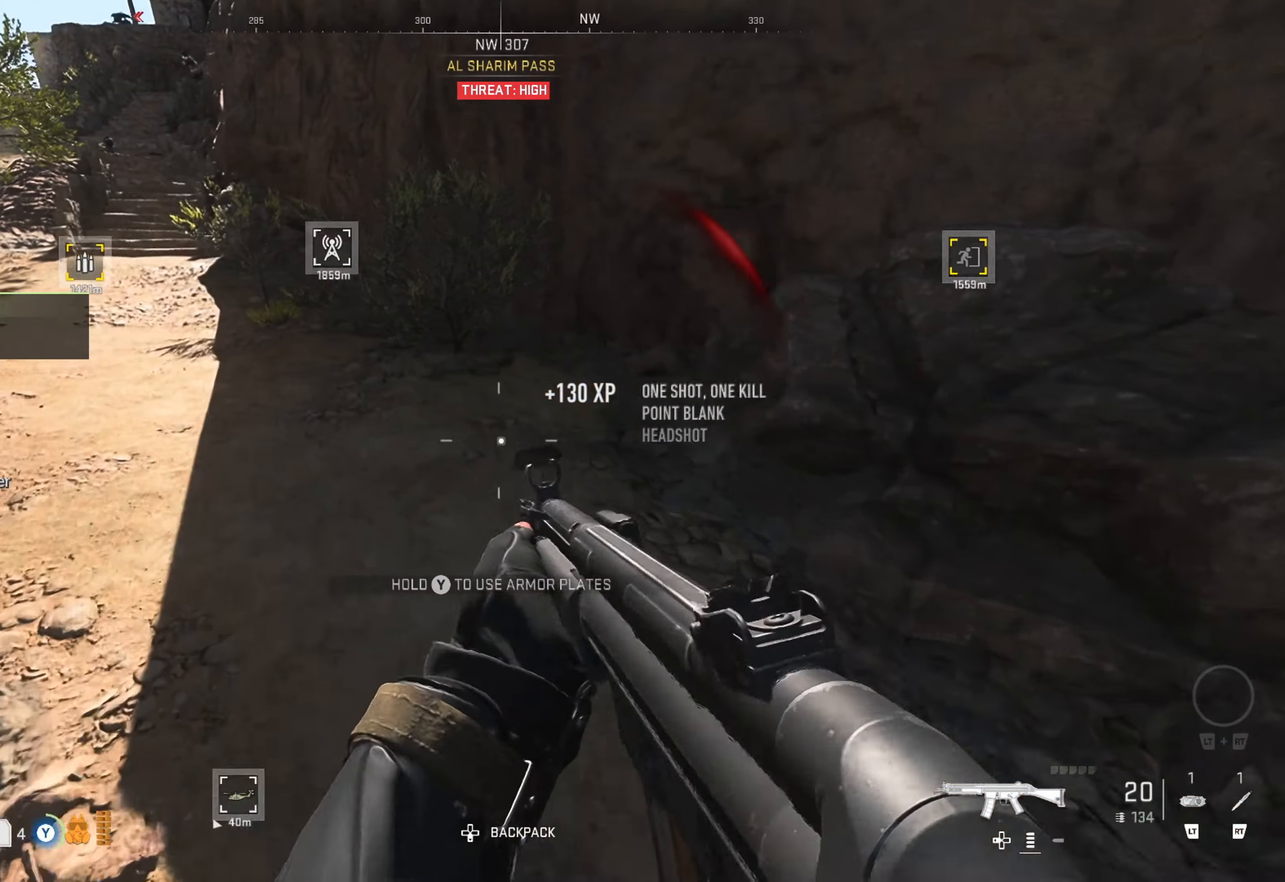
{"buttons": ["Y"], "left_stick": "up-left", "right_stick": "center", "events": [[366, "left_stick", "up-left"]]}
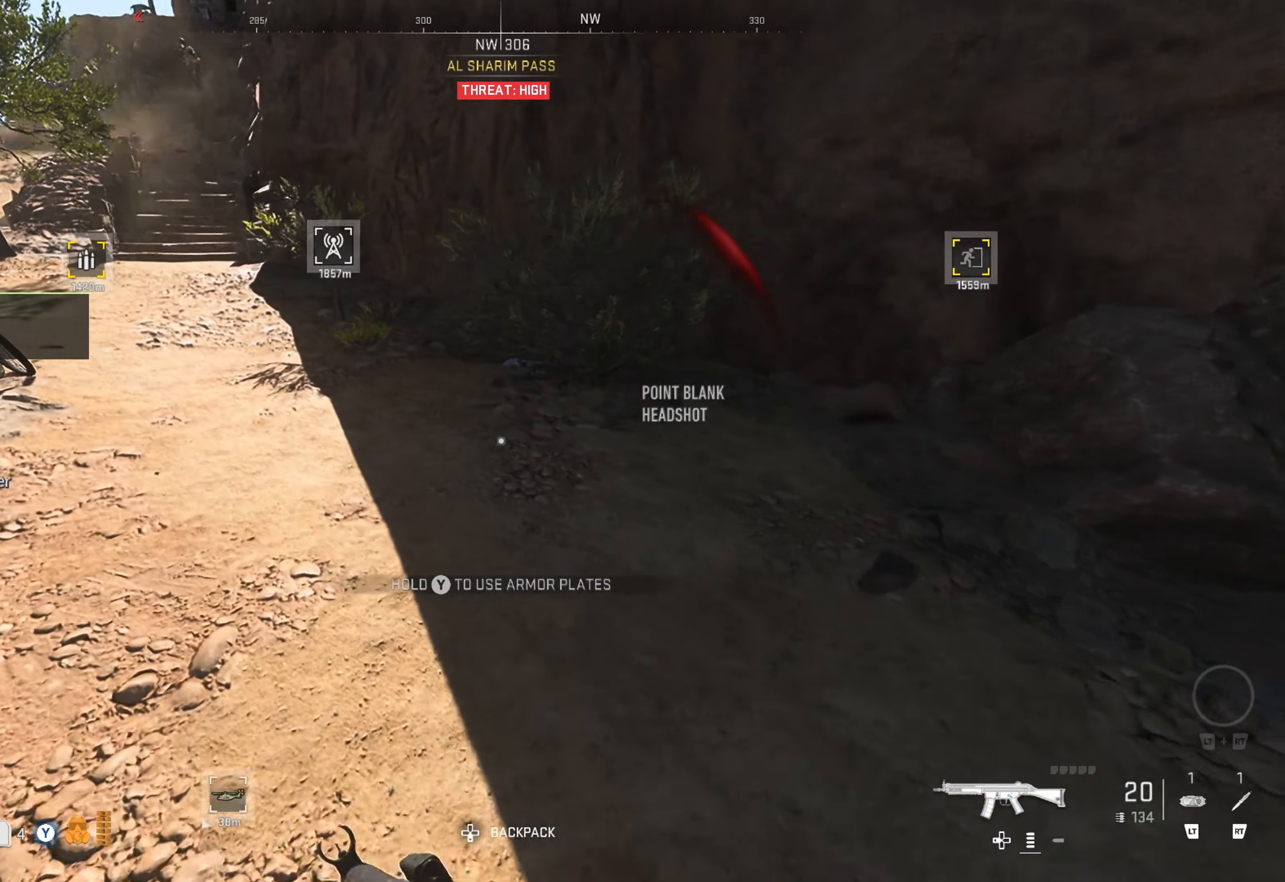
{"buttons": [], "left_stick": "up", "right_stick": "center", "events": [[50, "Y", "up"], [200, "left_stick", "up"], [200, "right_stick", "left"], [416, "right_stick", "center"]]}
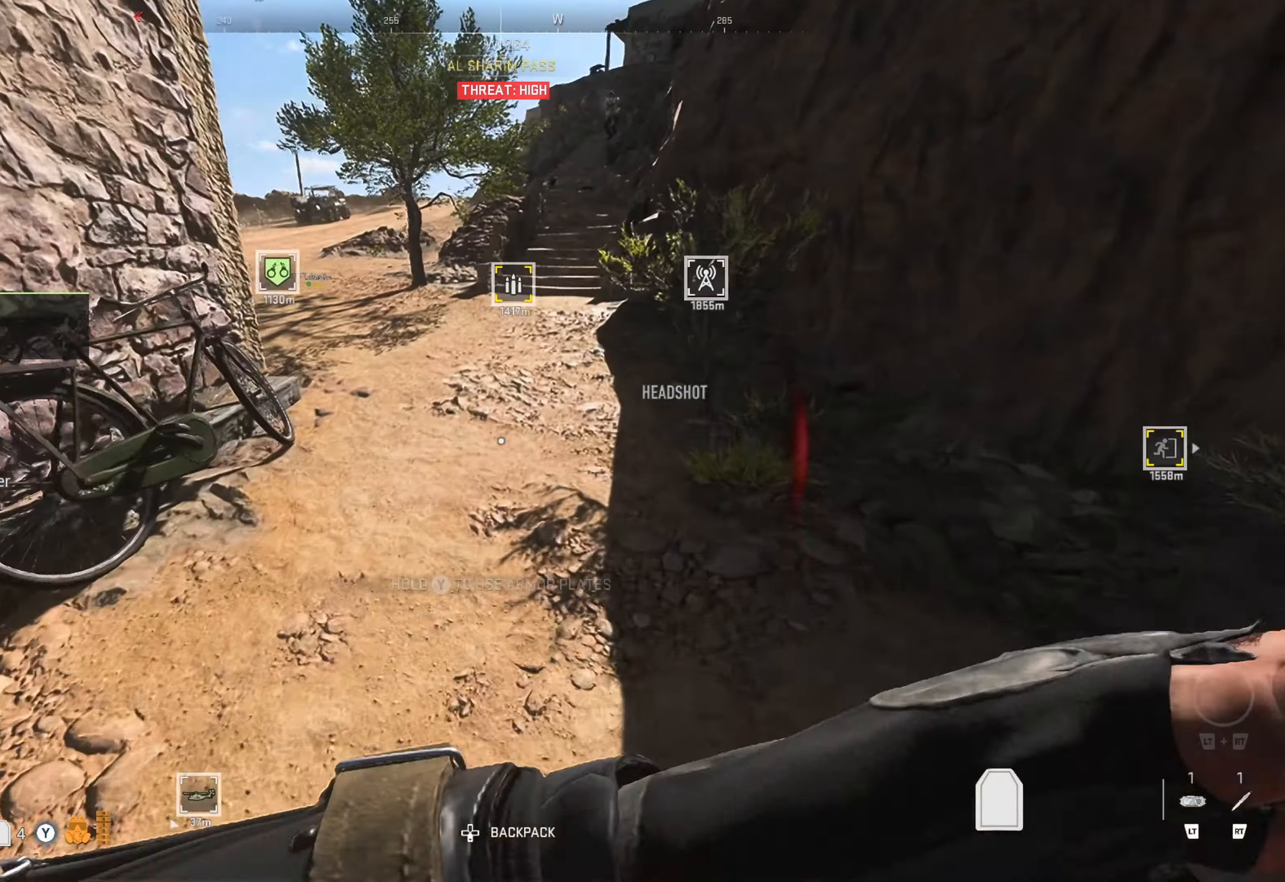
{"buttons": [], "left_stick": "up-right", "right_stick": "left", "events": [[50, "right_stick", "left"], [150, "left_stick", "up-right"], [266, "right_stick", "center"], [450, "right_stick", "left"]]}
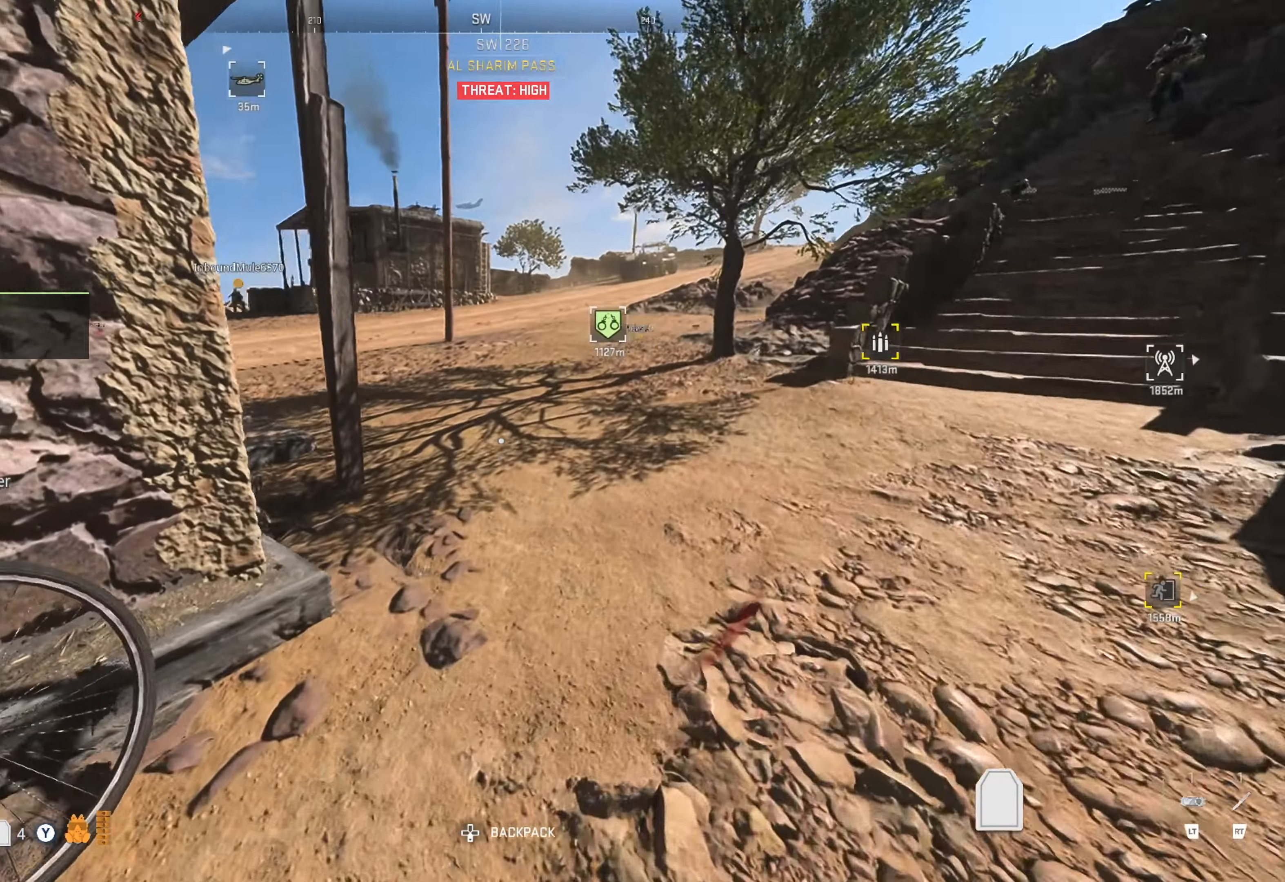
{"buttons": [], "left_stick": "right", "right_stick": "left", "events": [[116, "right_stick", "center"], [133, "left_stick", "center"], [300, "left_stick", "right"], [333, "right_stick", "left"]]}
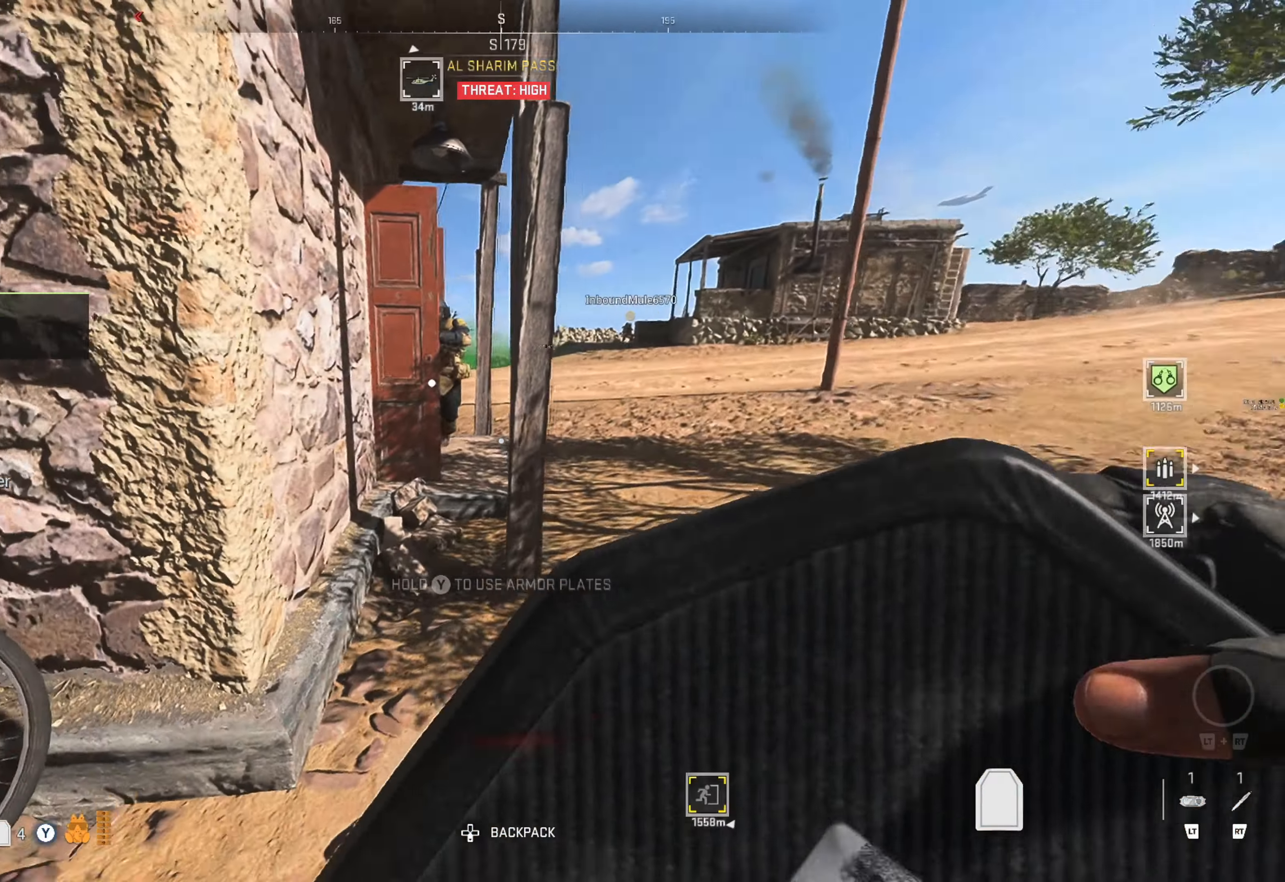
{"buttons": [], "left_stick": "left", "right_stick": "center", "events": [[16, "left_stick", "center"], [50, "right_stick", "center"], [350, "left_stick", "left"]]}
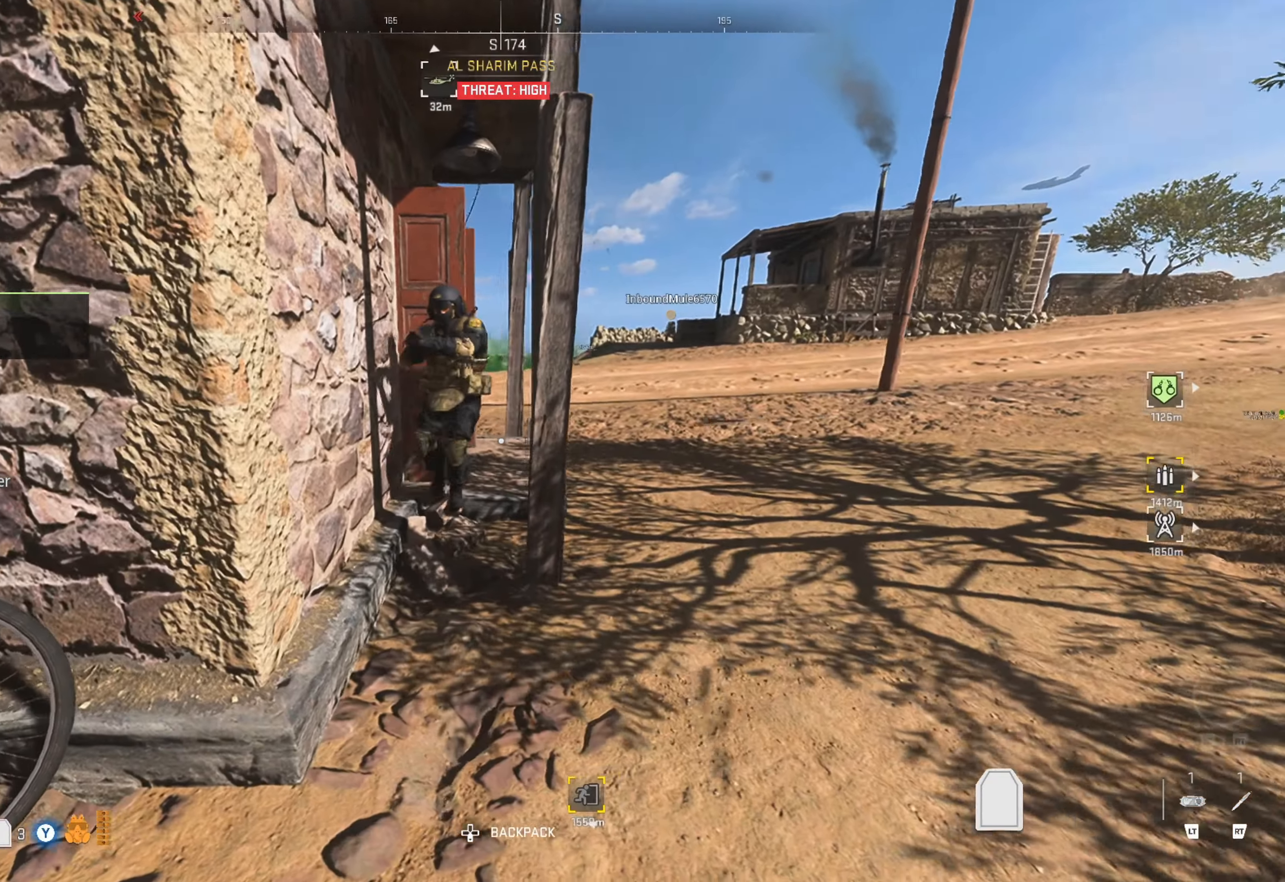
{"buttons": [], "left_stick": "left", "right_stick": "center", "events": [[183, "right_stick", "left"], [466, "right_stick", "center"]]}
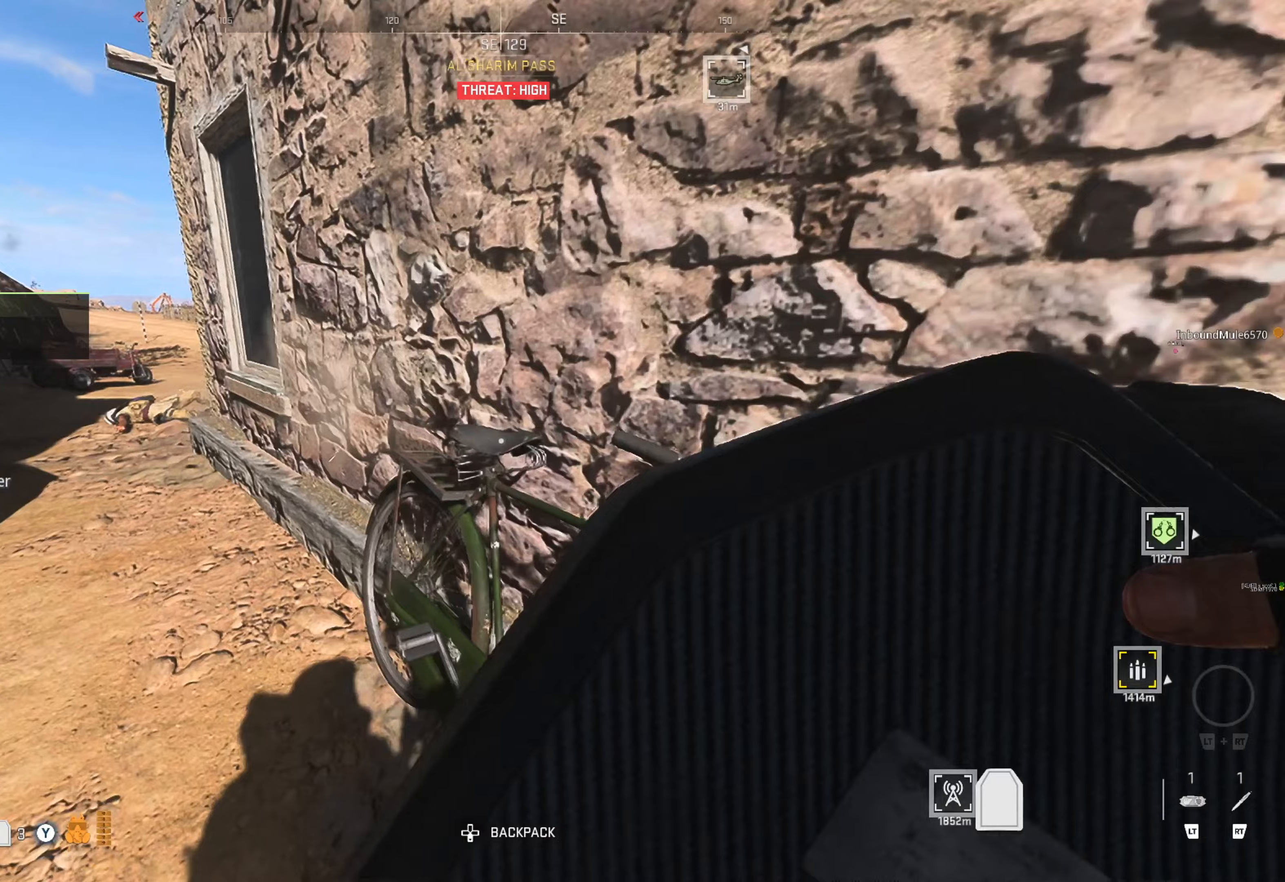
{"buttons": [], "left_stick": "up", "right_stick": "center", "events": [[50, "left_stick", "up-left"], [50, "right_stick", "left"], [217, "left_stick", "up"], [300, "right_stick", "center"]]}
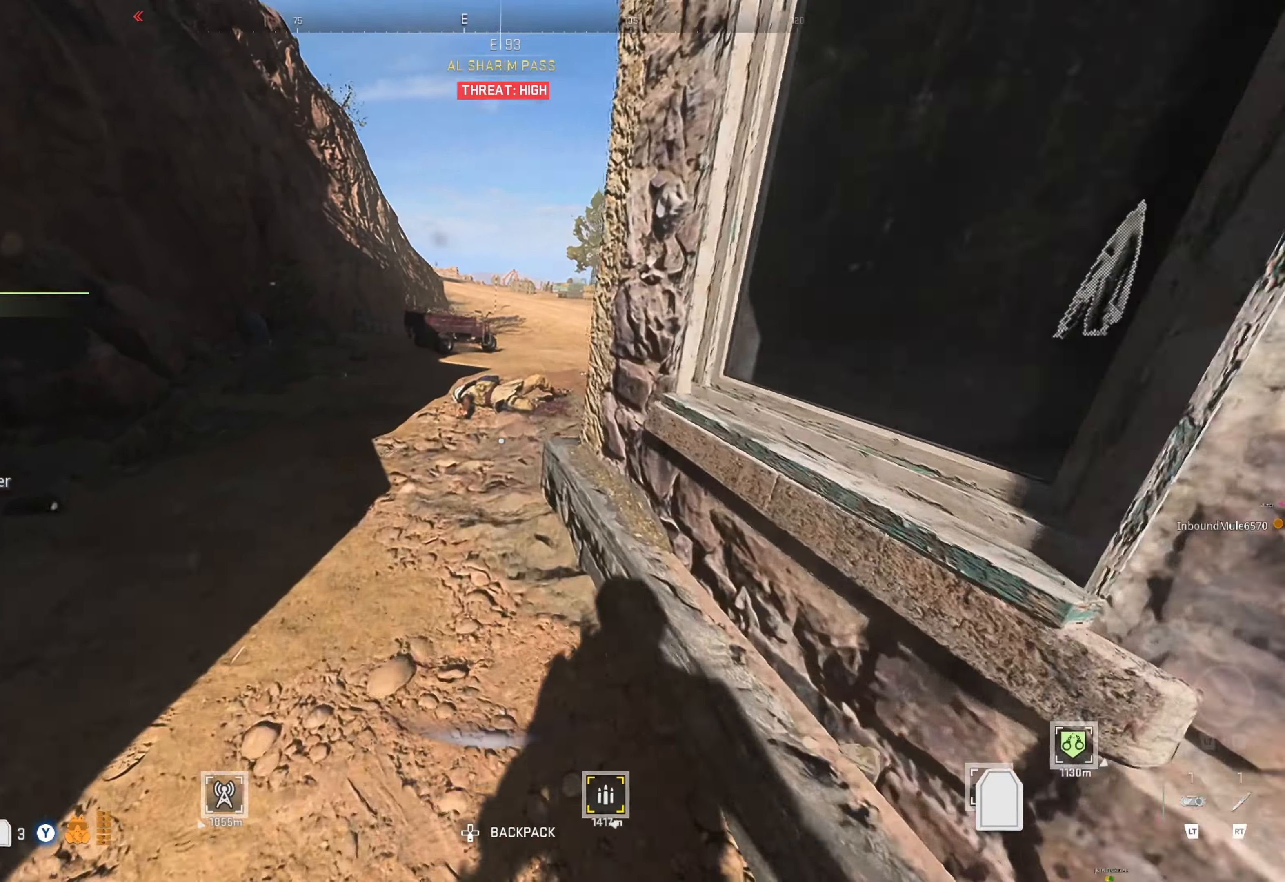
{"buttons": [], "left_stick": "up", "right_stick": "right", "events": [[417, "right_stick", "right"]]}
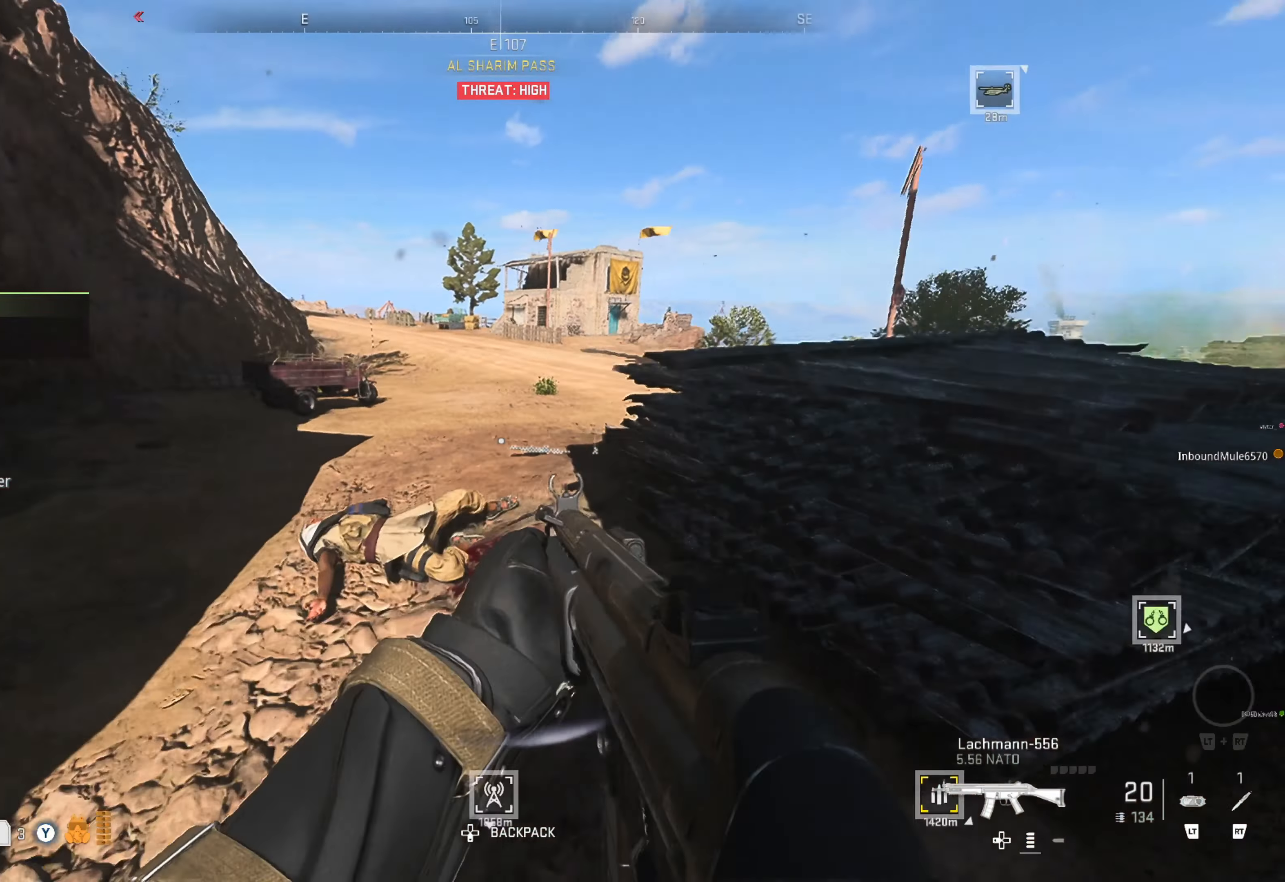
{"buttons": [], "left_stick": "up-left", "right_stick": "center", "events": [[133, "right_stick", "center"], [217, "left_stick", "up-left"], [400, "X", "down"], [500, "X", "up"]]}
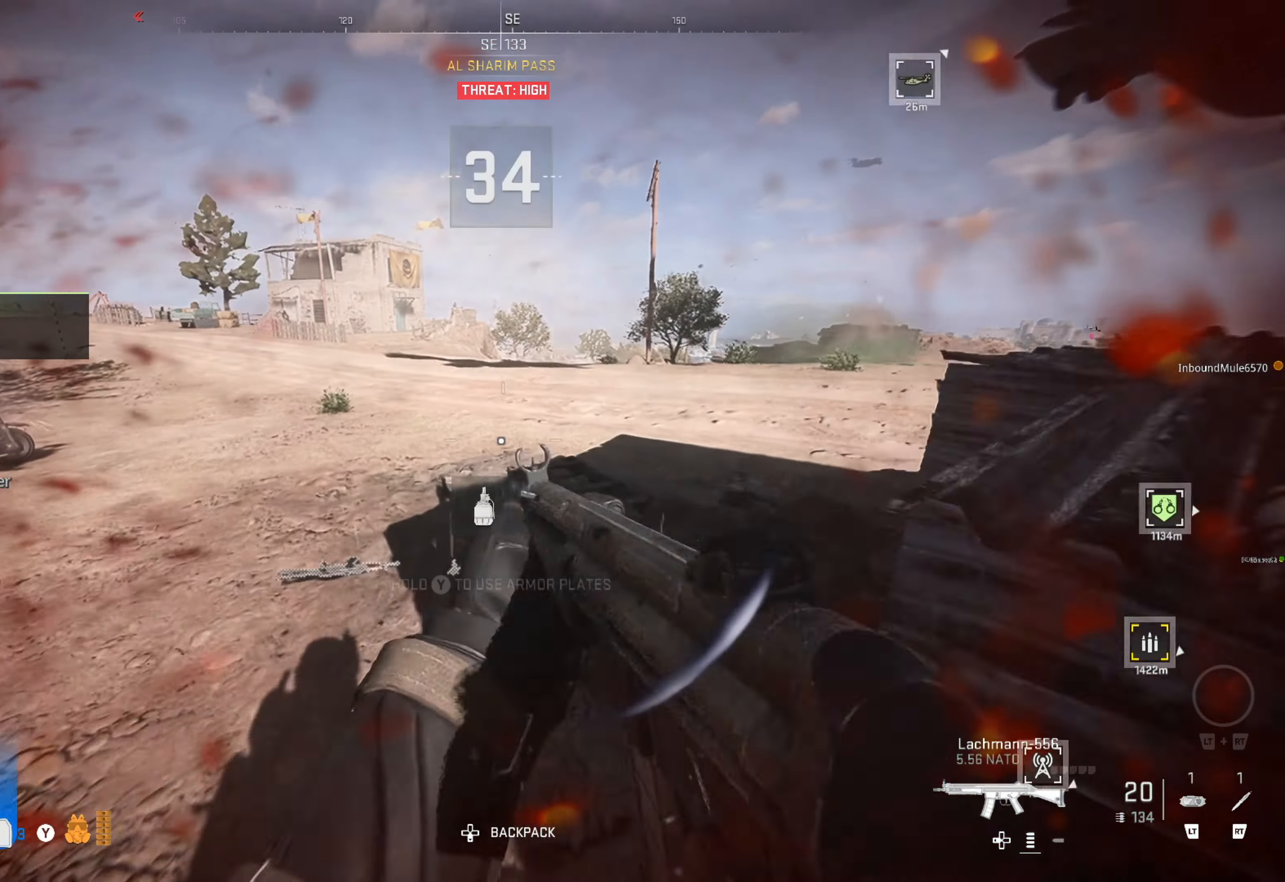
{"buttons": [], "left_stick": "up", "right_stick": "right", "events": [[50, "X", "down"], [117, "left_stick", "up"], [150, "X", "up"], [300, "right_stick", "right"]]}
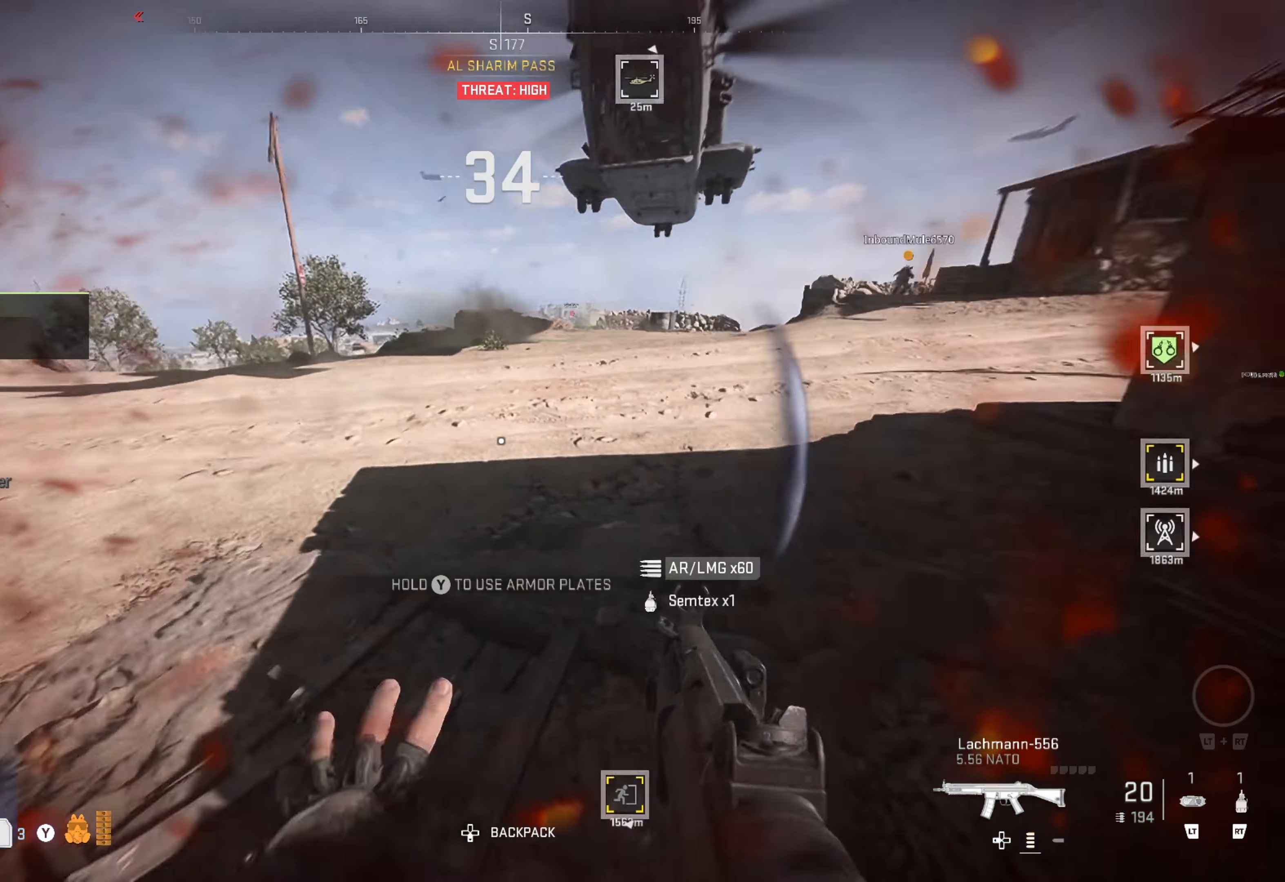
{"buttons": [], "left_stick": "right", "right_stick": "center", "events": [[33, "right_stick", "center"], [167, "left_stick", "up-right"], [217, "right_stick", "right"], [450, "right_stick", "center"], [500, "left_stick", "right"]]}
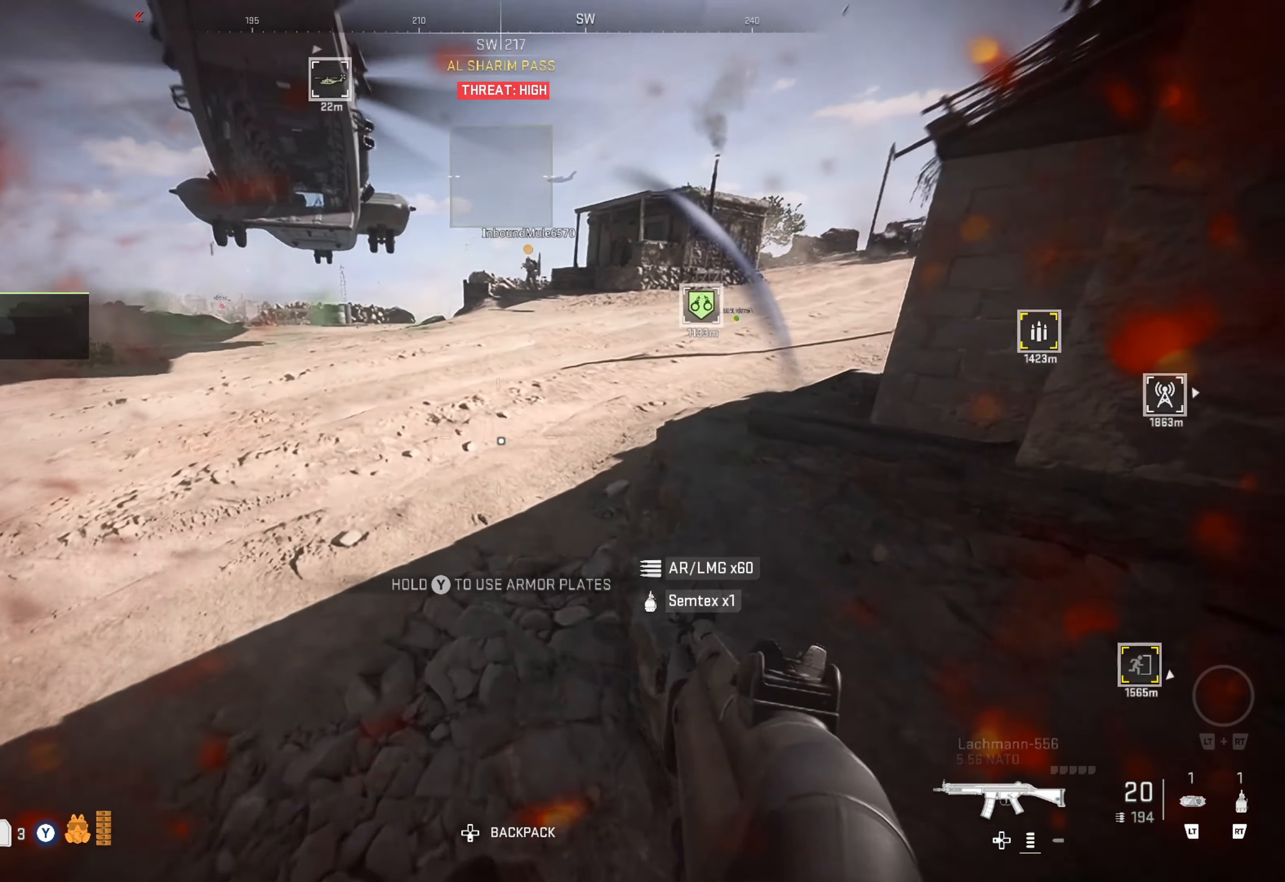
{"buttons": [], "left_stick": "up", "right_stick": "left", "events": [[133, "left_stick", "down-right"], [133, "right_stick", "right"], [233, "left_stick", "center"], [283, "left_stick", "up-left"], [283, "right_stick", "center"], [383, "left_stick", "up"], [400, "right_stick", "left"]]}
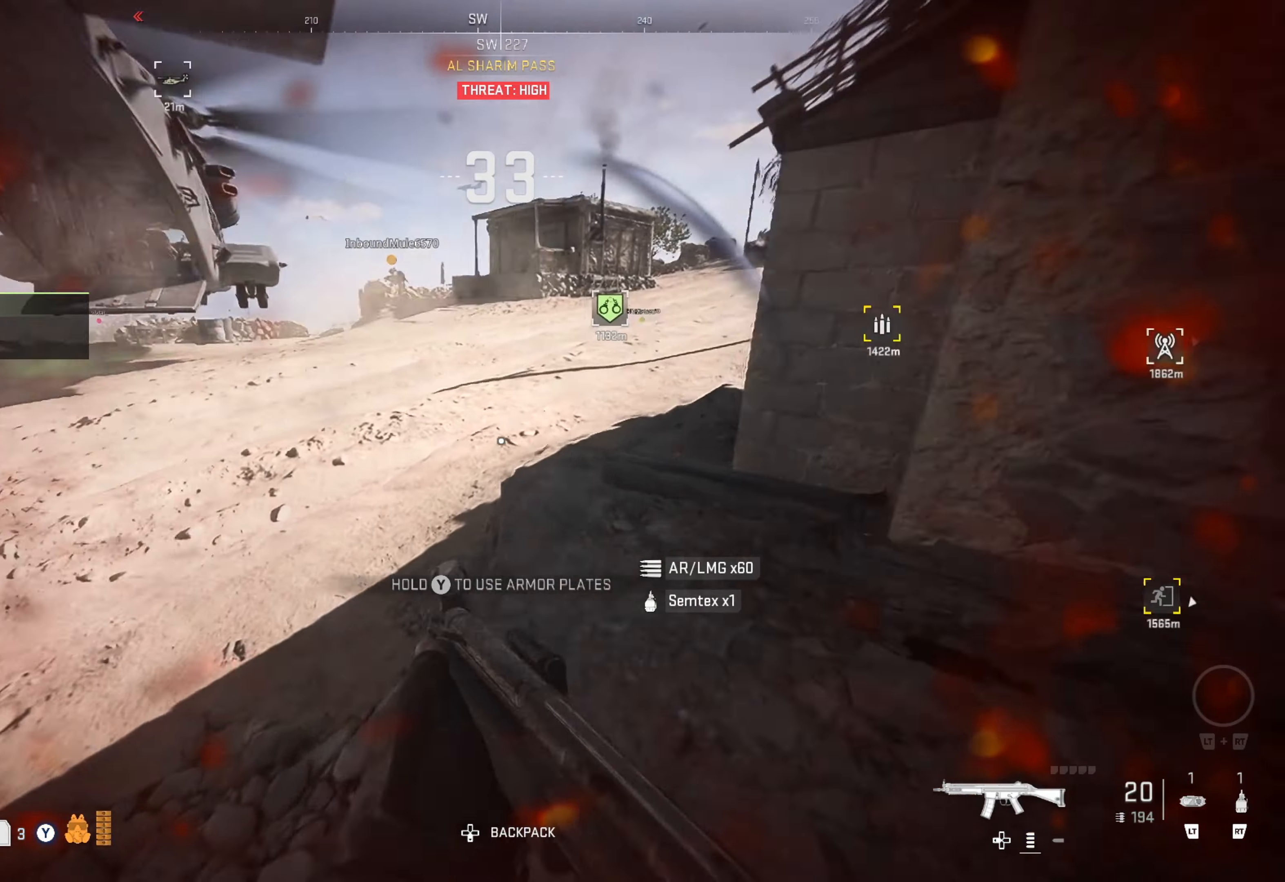
{"buttons": ["L3"], "left_stick": "up", "right_stick": "center", "events": [[117, "right_stick", "center"], [300, "right_stick", "up-left"], [383, "L3", "down"], [383, "right_stick", "center"]]}
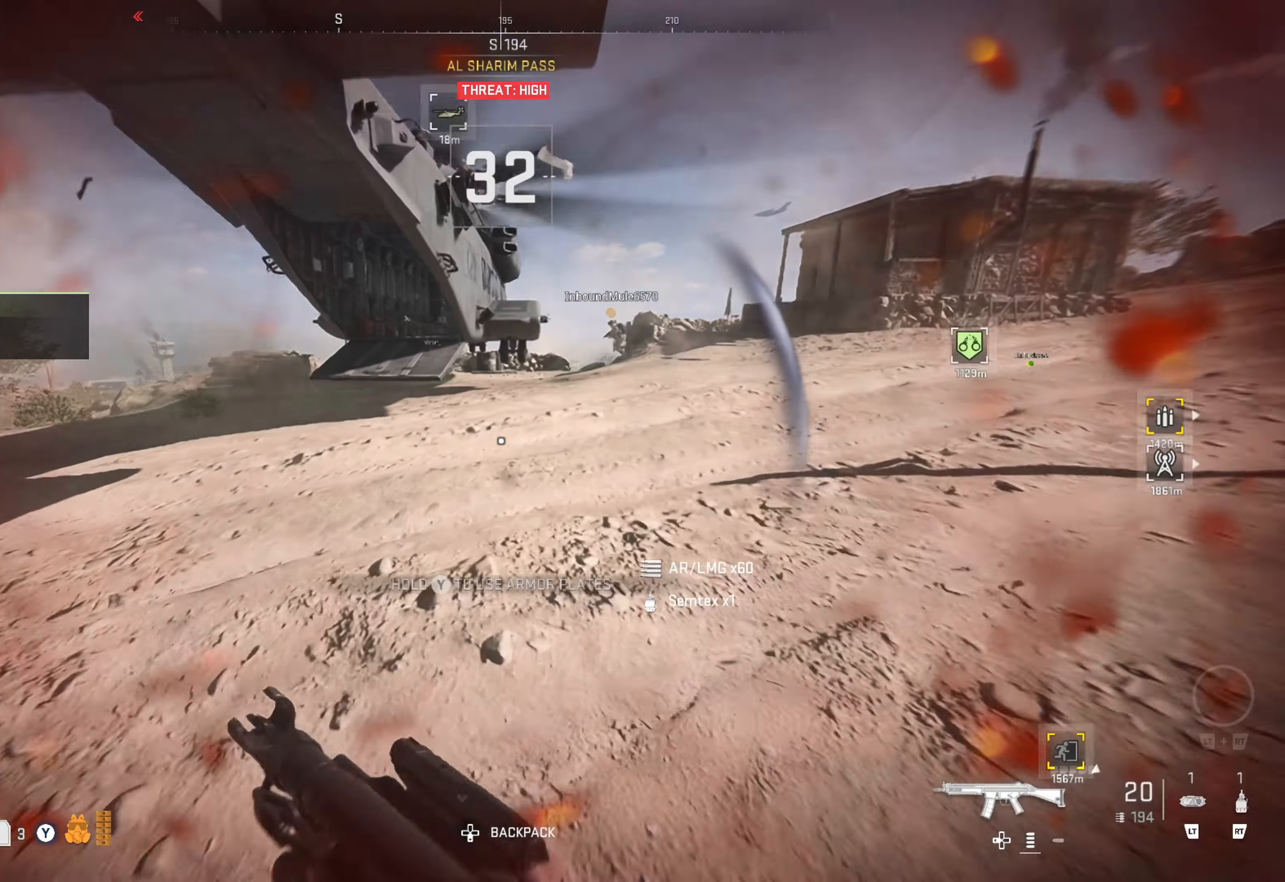
{"buttons": [], "left_stick": "up", "right_stick": "center", "events": [[83, "right_stick", "left"], [150, "L3", "up"], [267, "right_stick", "center"]]}
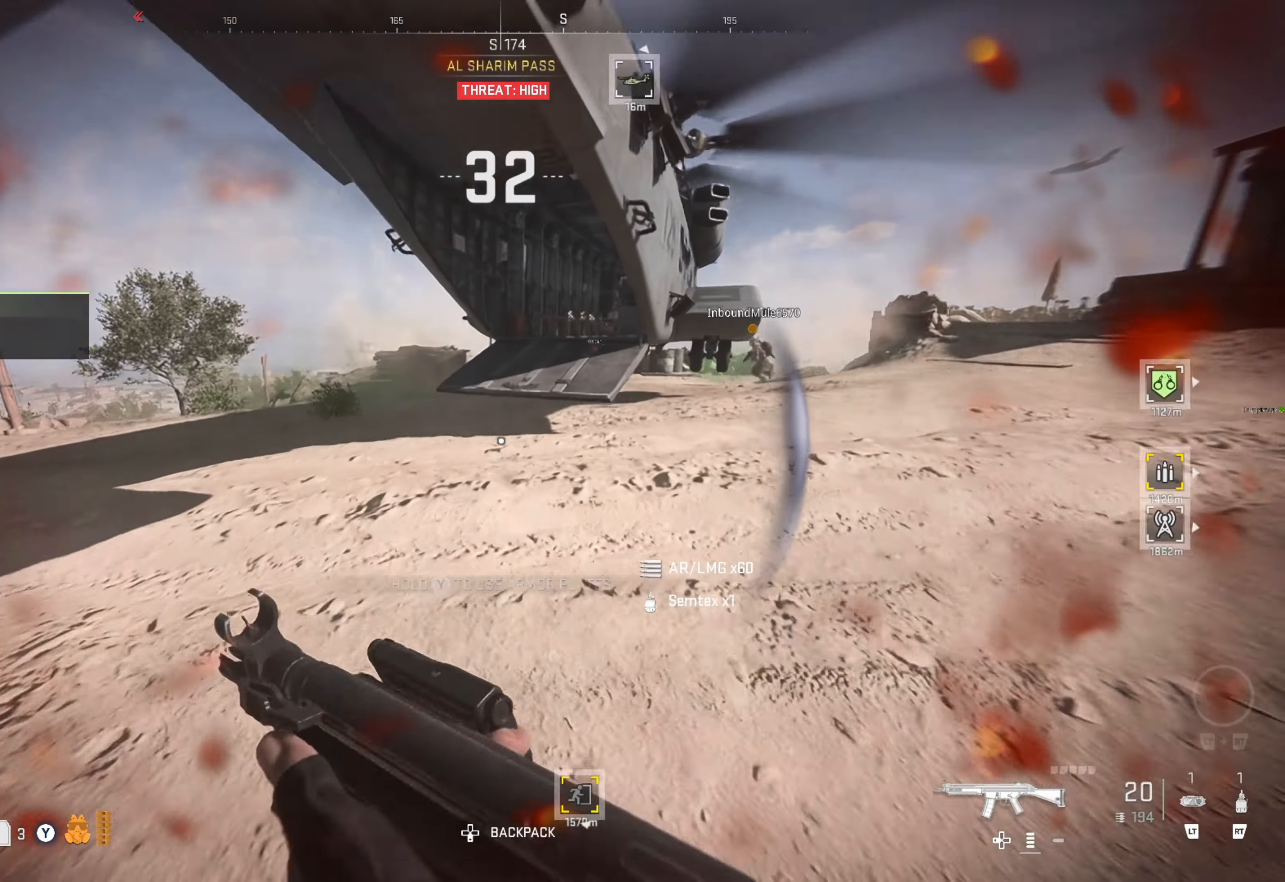
{"buttons": [], "left_stick": "up", "right_stick": "center", "events": [[17, "L3", "down"], [67, "L3", "up"], [200, "L3", "down"], [250, "L3", "up"], [300, "right_stick", "right"], [367, "right_stick", "center"]]}
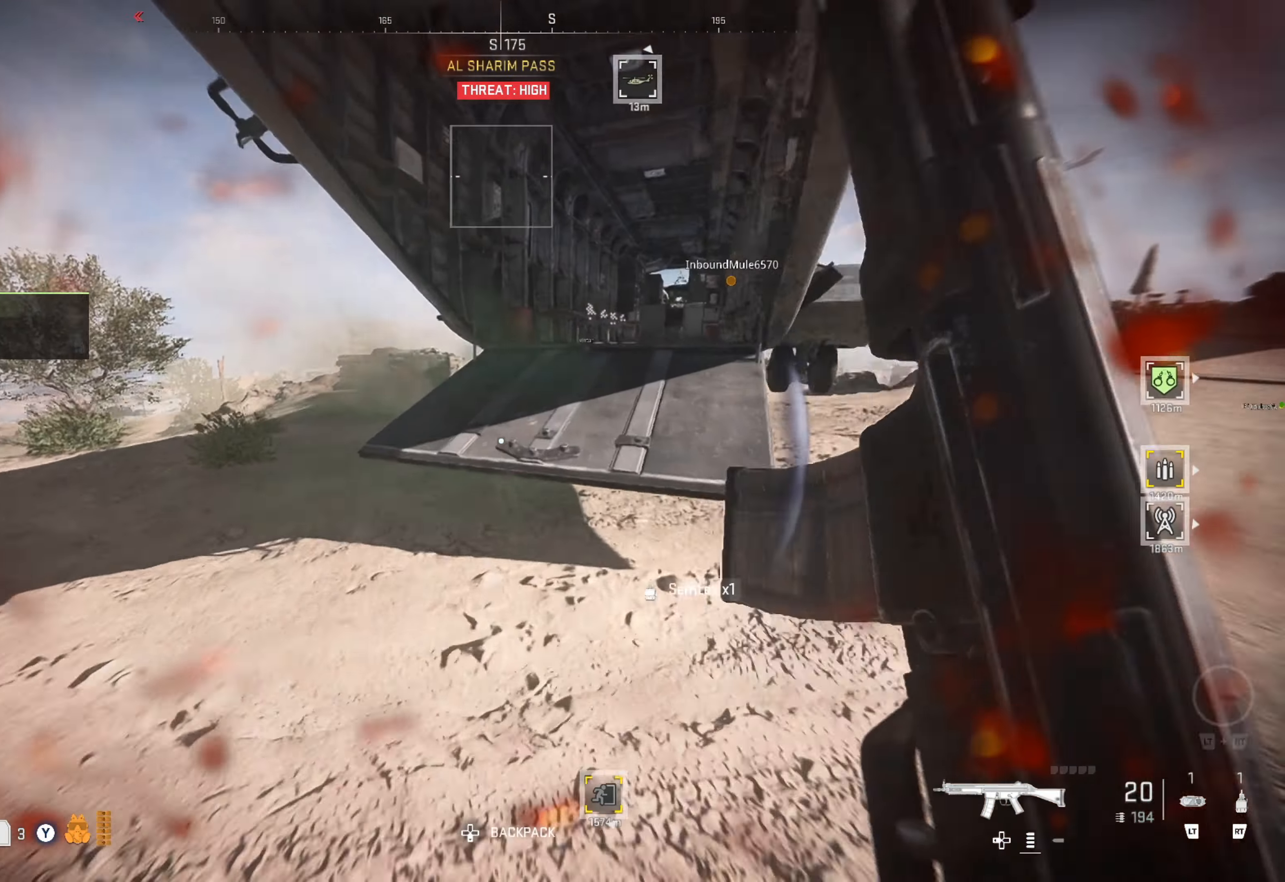
{"buttons": [], "left_stick": "up", "right_stick": "center", "events": [[17, "left_stick", "up-right"], [83, "A", "down"], [200, "A", "up"], [400, "right_stick", "right"], [433, "left_stick", "up"], [500, "right_stick", "center"]]}
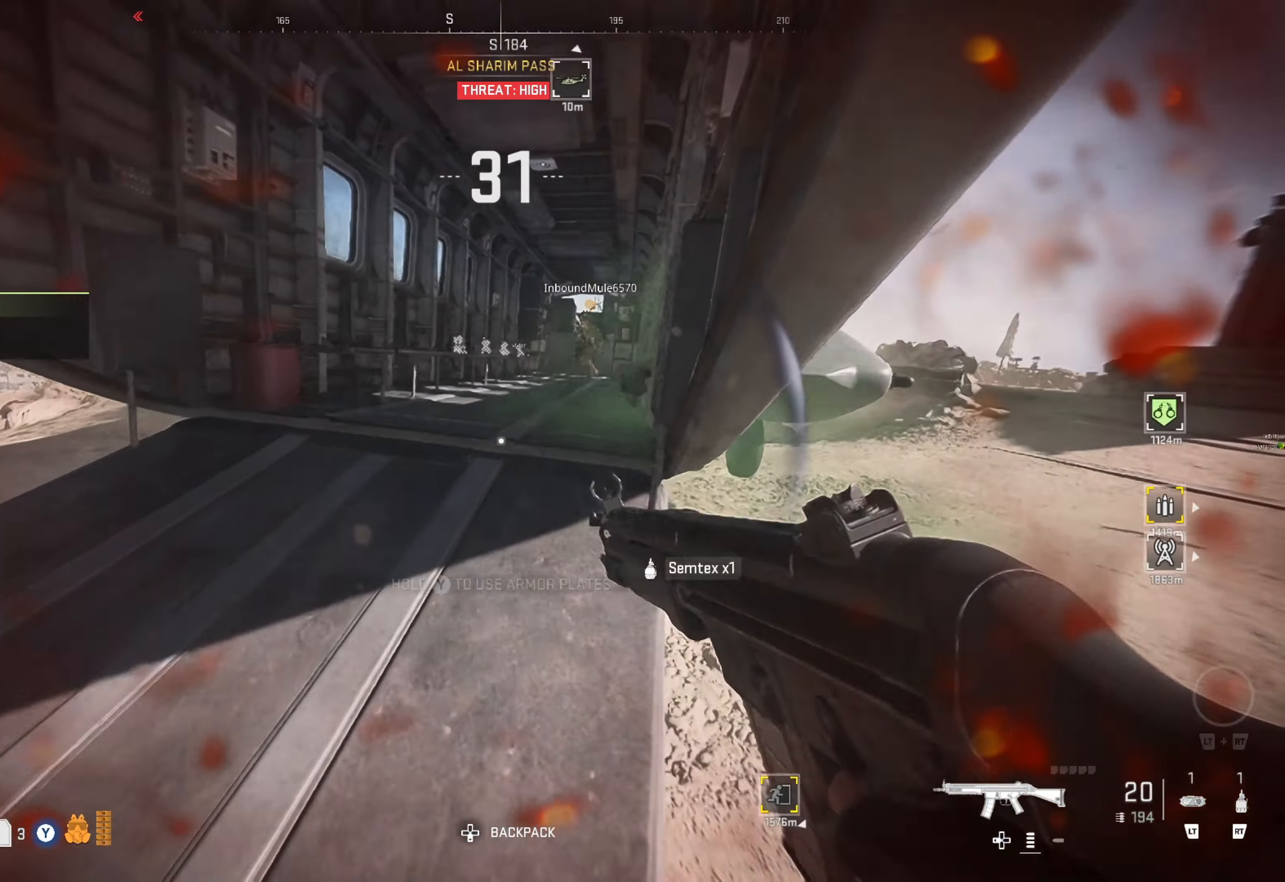
{"buttons": [], "left_stick": "up-left", "right_stick": "center", "events": [[167, "right_stick", "left"], [234, "right_stick", "center"], [300, "left_stick", "up-left"]]}
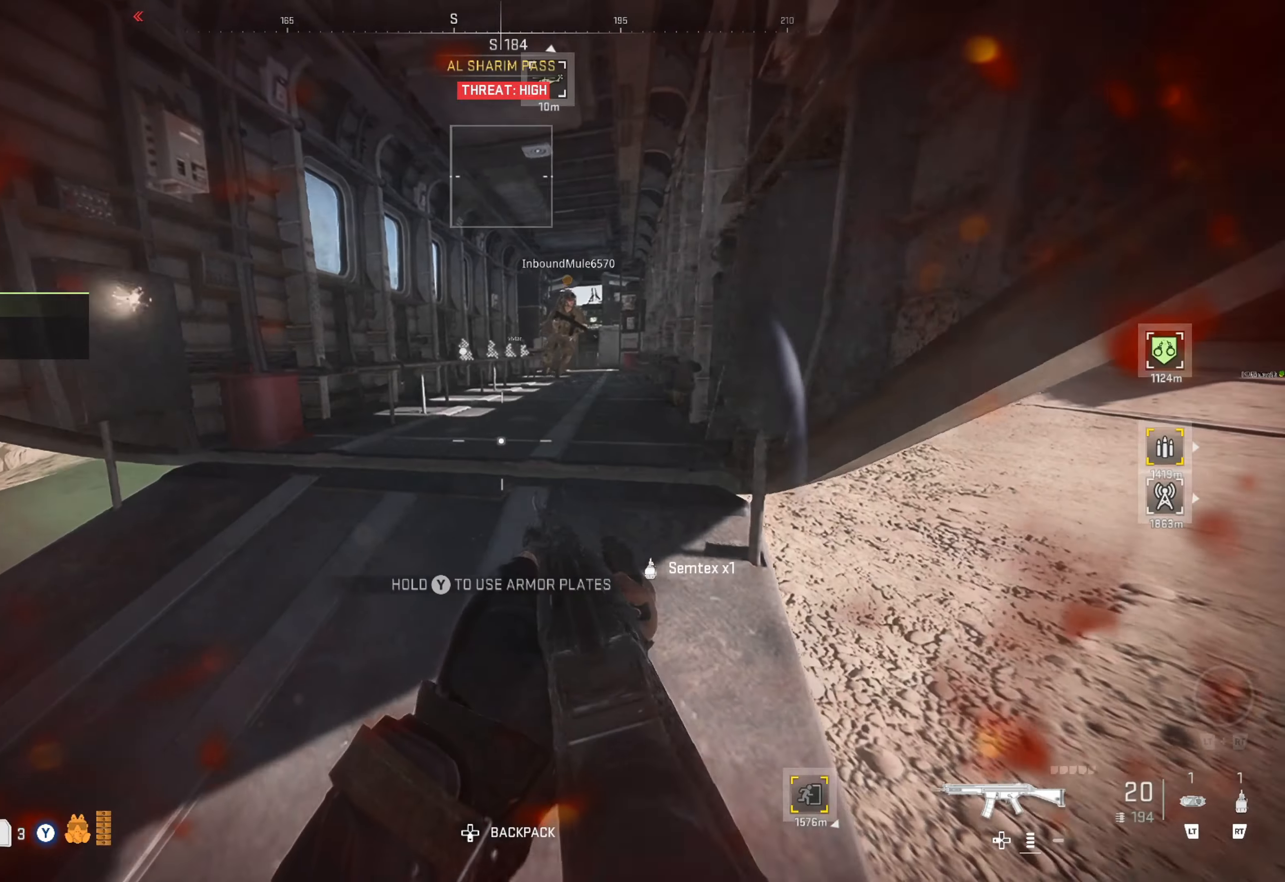
{"buttons": [], "left_stick": "up", "right_stick": "right", "events": [[34, "left_stick", "up"], [84, "A", "down"], [217, "A", "up"], [400, "right_stick", "right"]]}
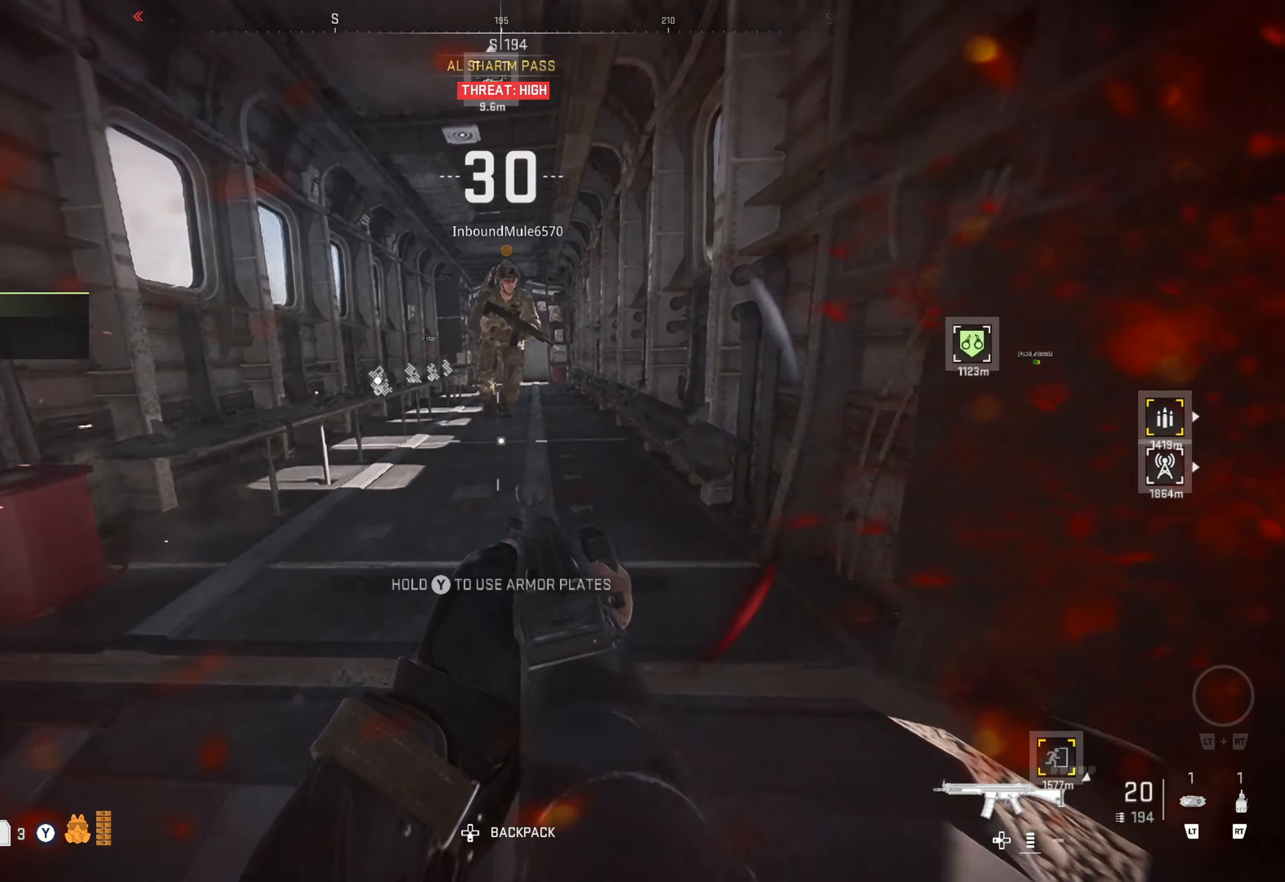
{"buttons": [], "left_stick": "up", "right_stick": "left", "events": [[50, "right_stick", "center"], [134, "L3", "down"], [234, "L3", "up"], [284, "L3", "down"], [384, "right_stick", "left"], [400, "L3", "up"]]}
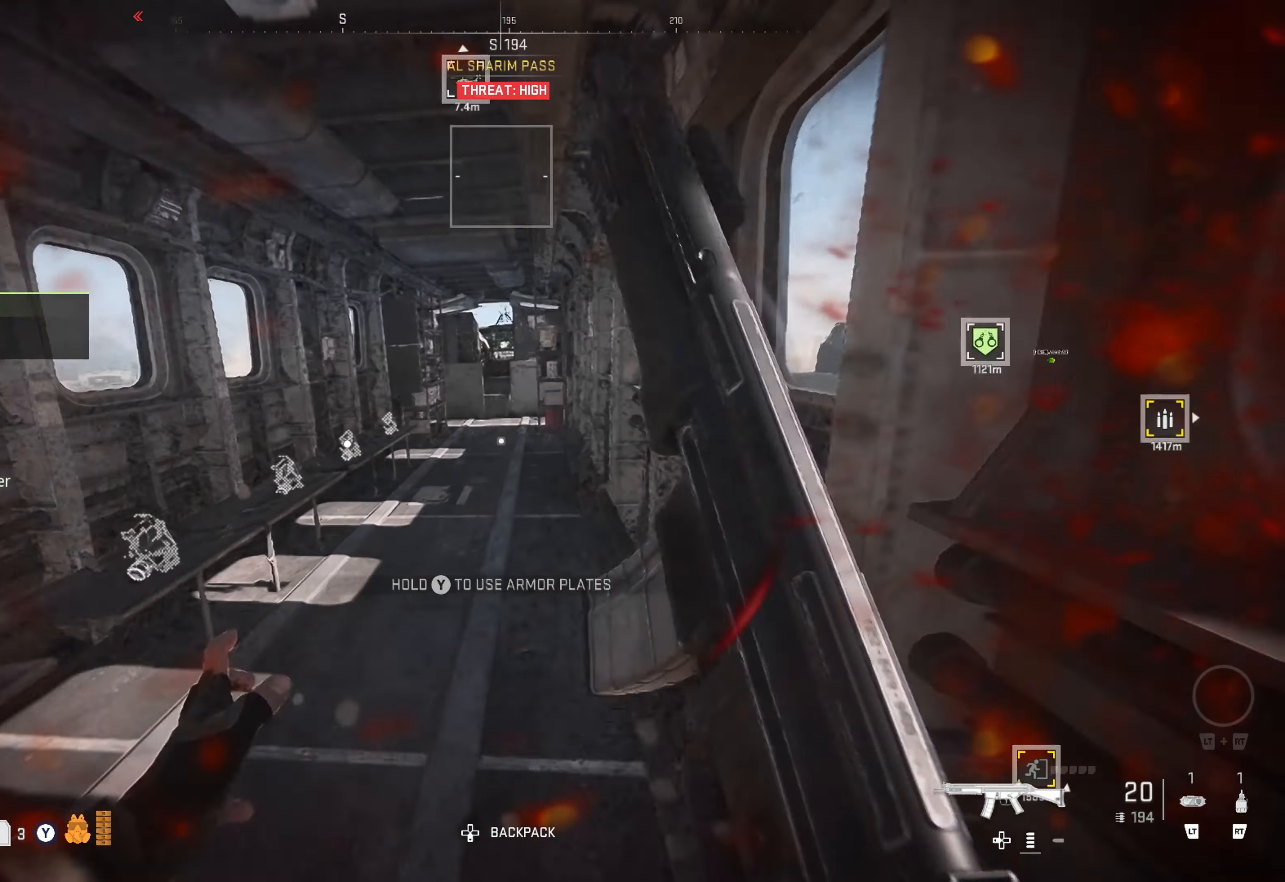
{"buttons": [], "left_stick": "up-right", "right_stick": "left", "events": [[17, "right_stick", "center"], [334, "right_stick", "left"], [484, "left_stick", "up-right"]]}
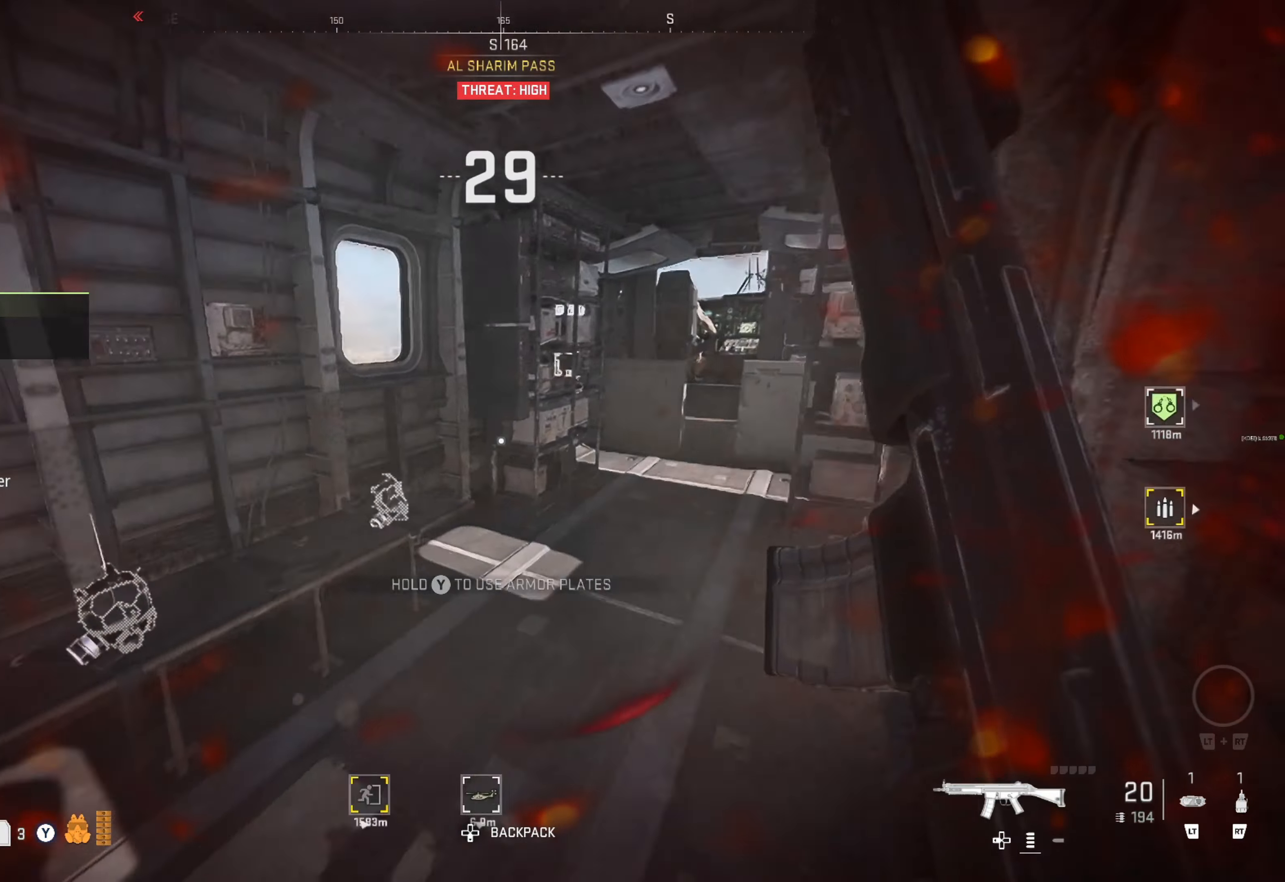
{"buttons": [], "left_stick": "down", "right_stick": "center", "events": [[117, "left_stick", "right"], [267, "left_stick", "down-right"], [350, "right_stick", "center"], [434, "left_stick", "down"]]}